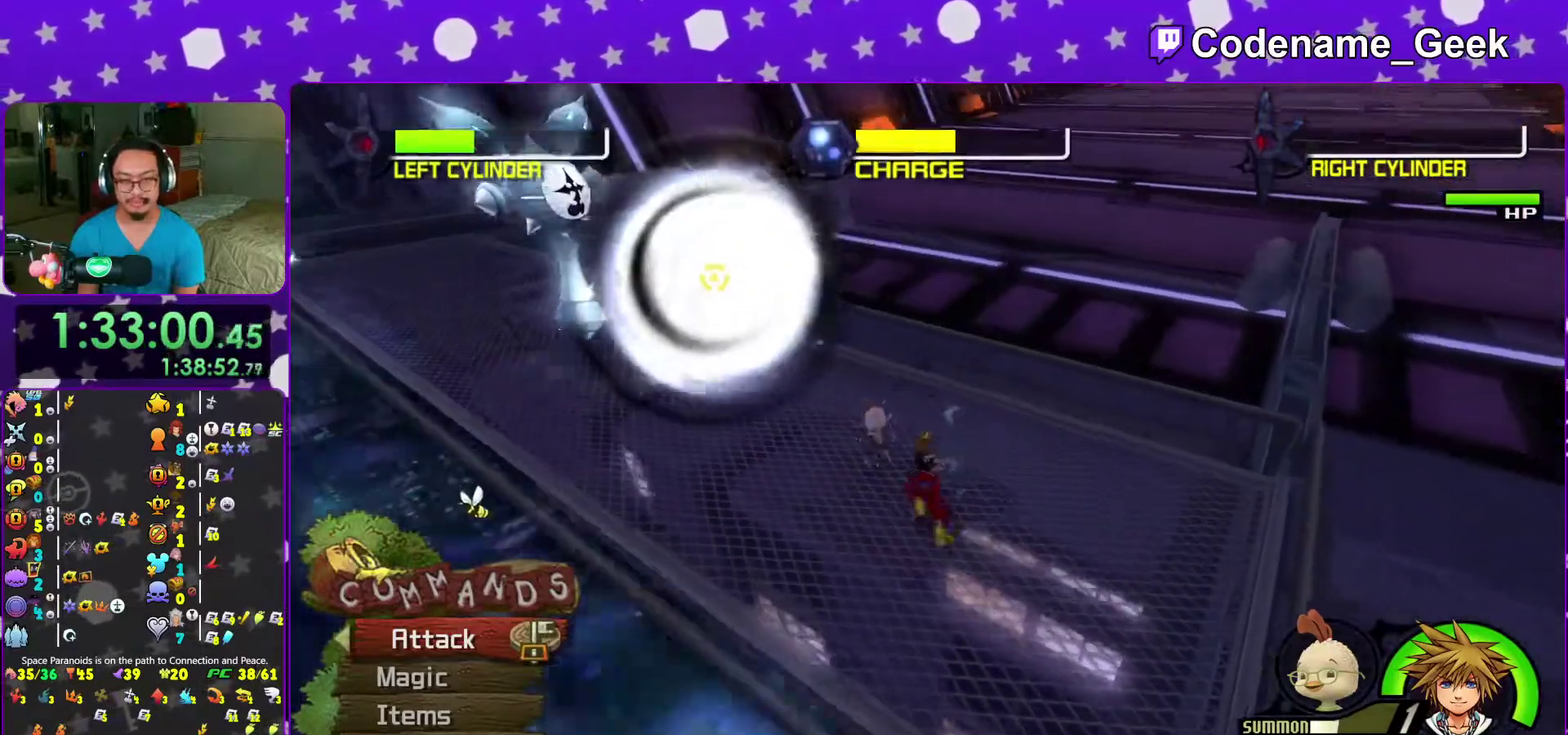
Gameplay with a controller (Nintendo layout); each line is a JSON object with the inputs held at the frame after it (dt_ms = milliseconds from this image to that frame). "events" lists button and stick changes between this image and that frame as [ms after this image, input, new state], when the widget could be followed in between. This overlay highlights the sticks when they move; stick clicks (L3 R3) are not distinguishable. Not read: L3 R3 START.
{"dt_ms": 400, "buttons": ["A"], "left_stick": "up-left", "right_stick": "center"}
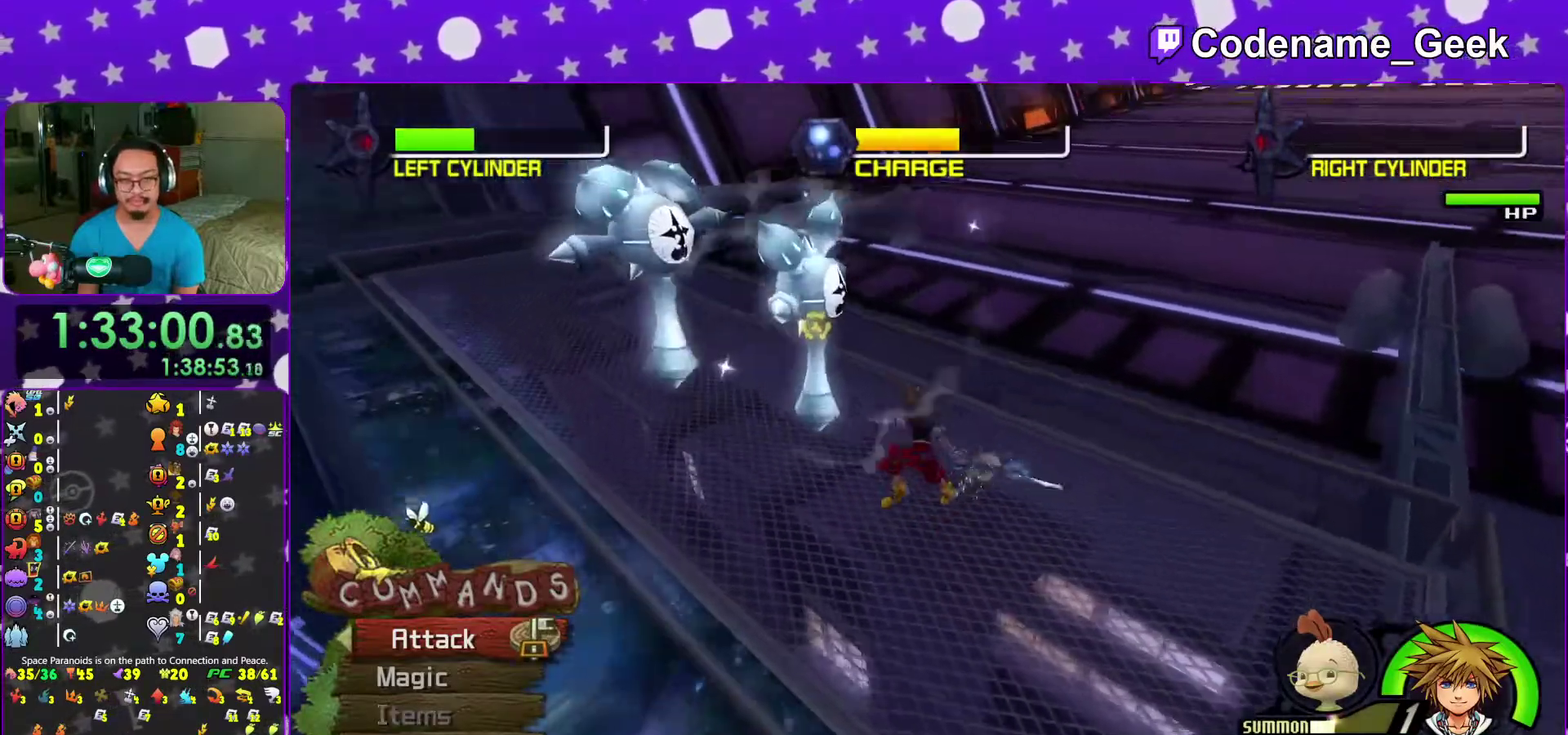
{"dt_ms": 600, "buttons": [], "left_stick": "right", "right_stick": "center"}
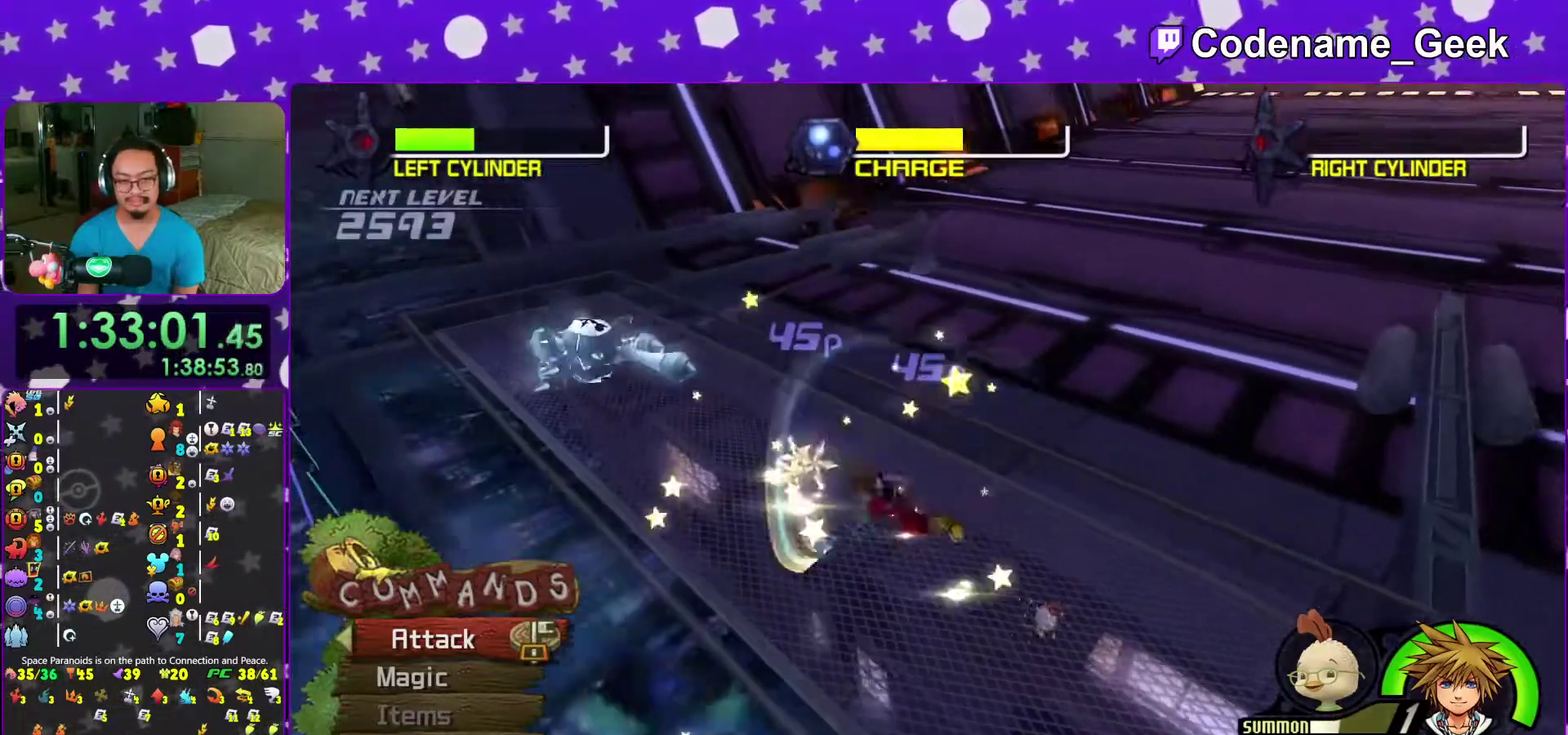
{"dt_ms": 400, "buttons": [], "left_stick": "right", "right_stick": "right", "events": [[150, "right_stick", "right"], [250, "right_stick", "center"], [383, "right_stick", "right"]]}
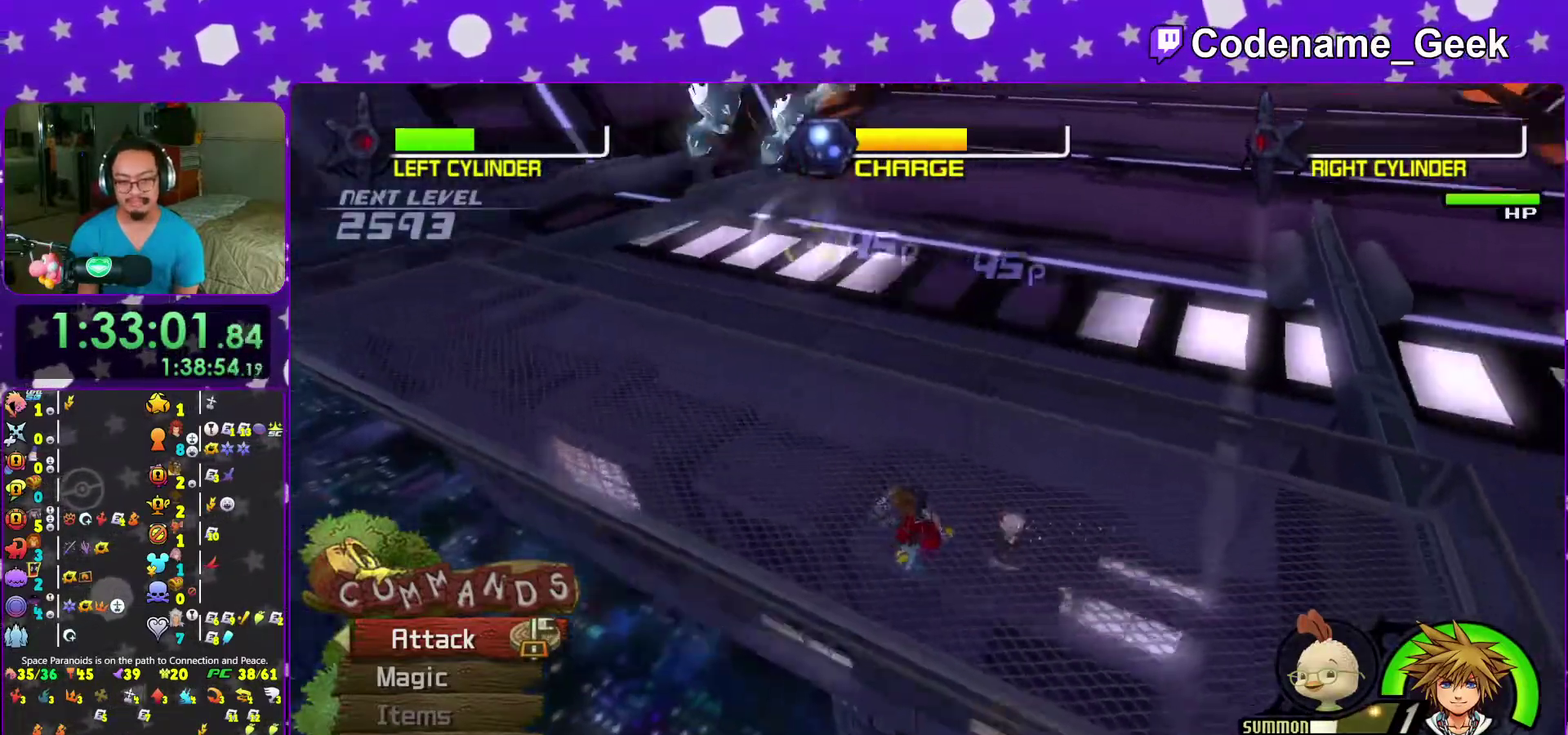
{"dt_ms": 600, "buttons": [], "left_stick": "up", "right_stick": "center", "events": [[83, "right_stick", "center"], [167, "left_stick", "up-right"], [567, "left_stick", "up"]]}
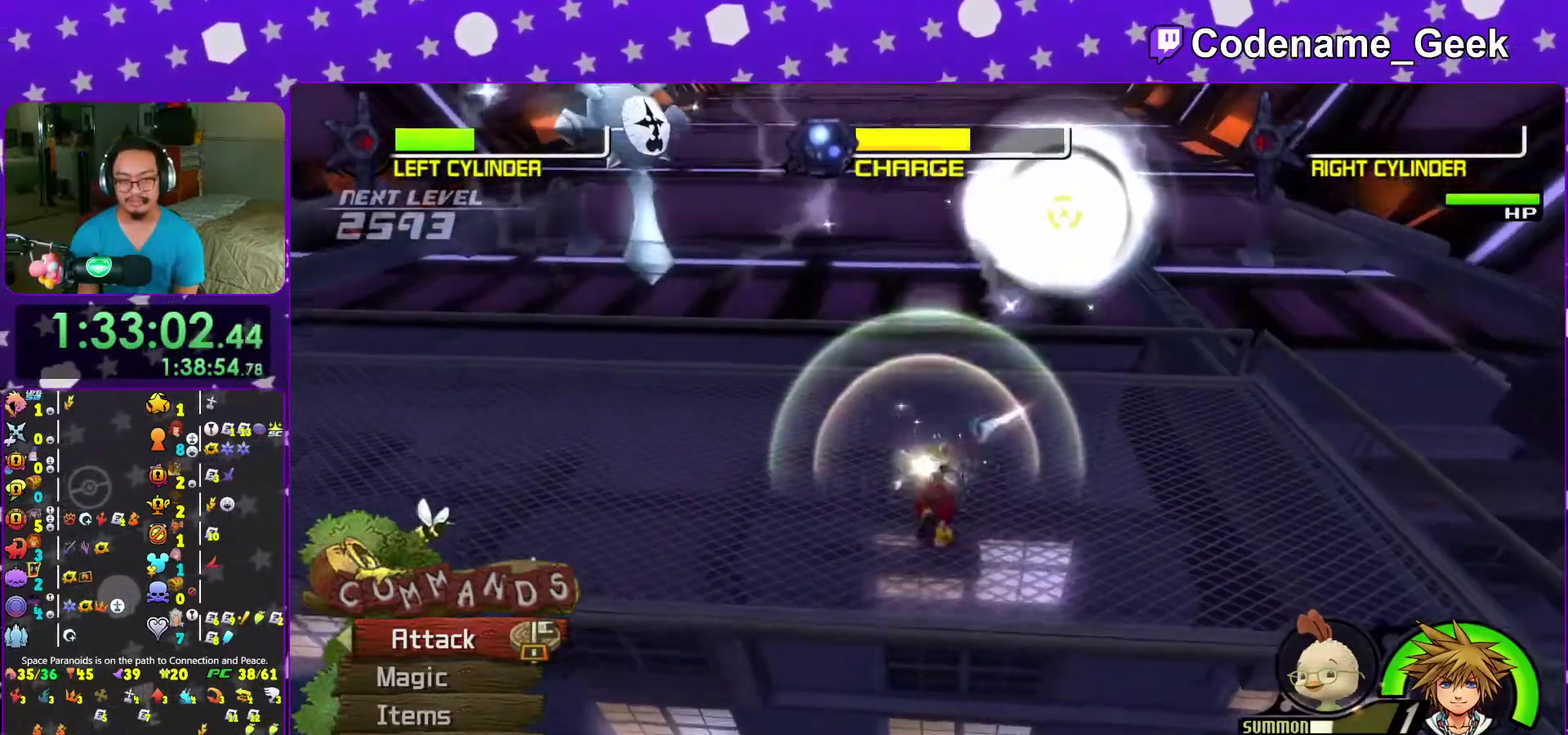
{"dt_ms": 300, "buttons": ["A"], "left_stick": "up-left", "right_stick": "center", "events": [[33, "left_stick", "up-left"], [150, "A", "down"]]}
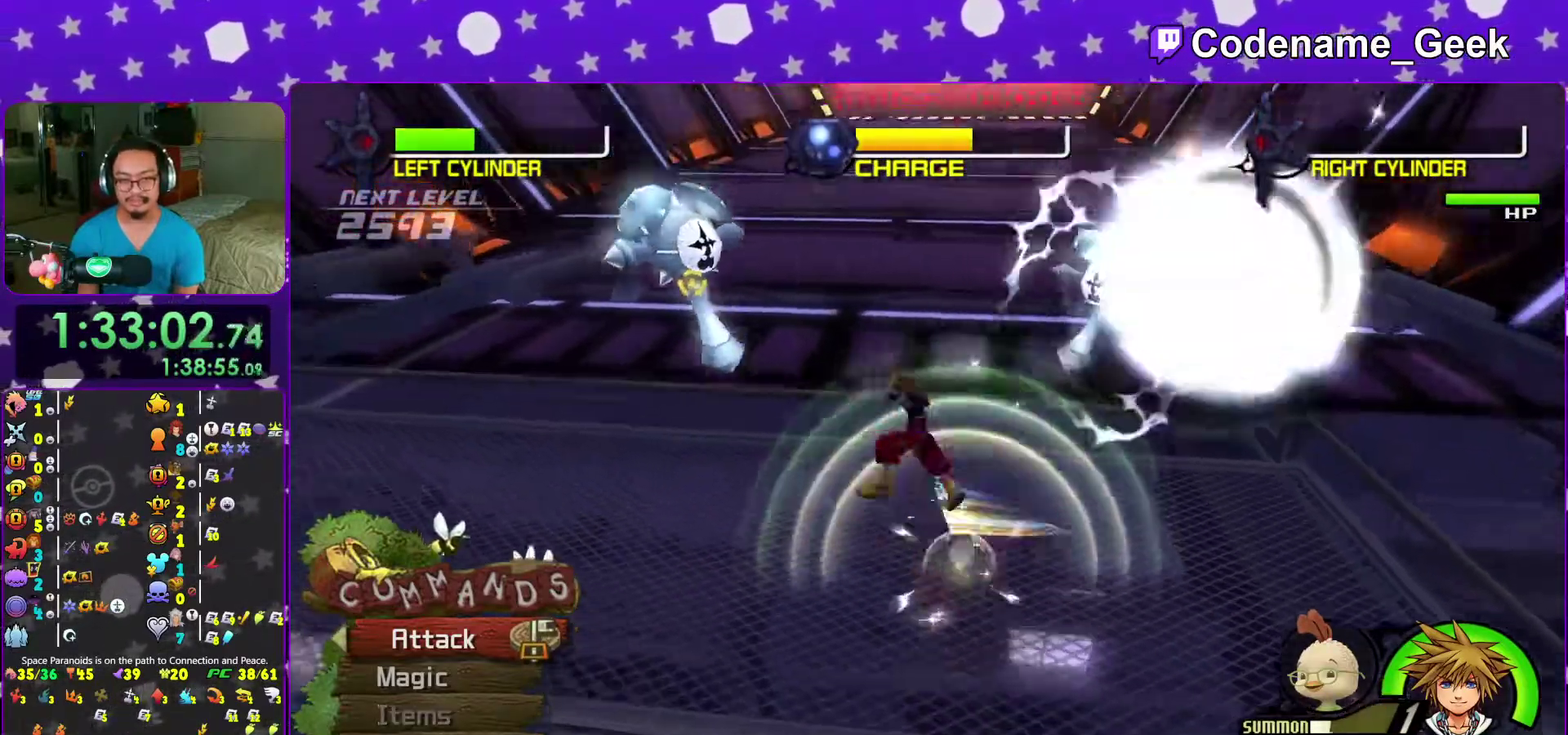
{"dt_ms": 700, "buttons": ["A"], "left_stick": "right", "right_stick": "center", "events": [[233, "A", "up"], [250, "left_stick", "right"], [617, "A", "down"]]}
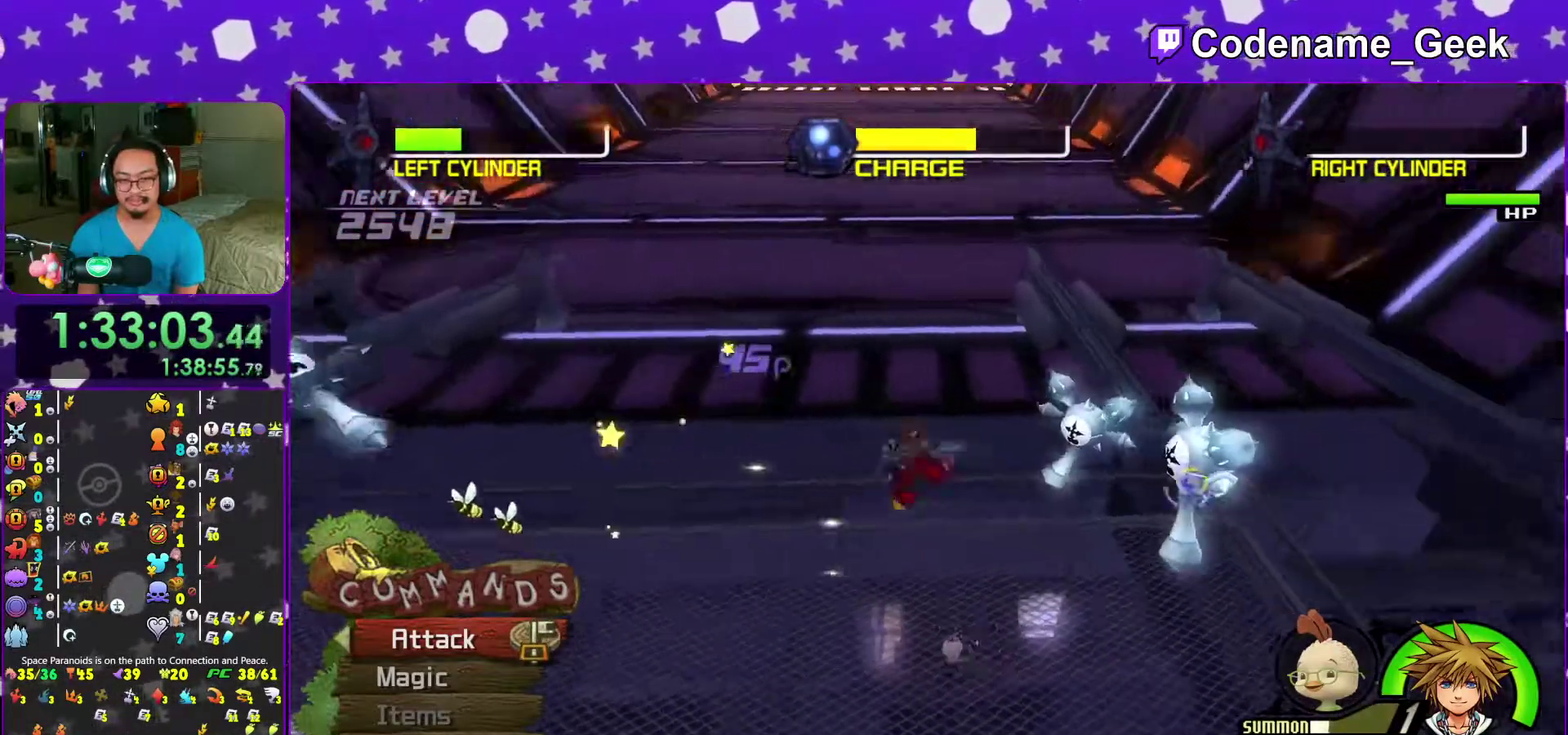
{"dt_ms": 300, "buttons": [], "left_stick": "up", "right_stick": "center", "events": [[50, "A", "up"], [117, "A", "down"], [267, "A", "up"], [283, "left_stick", "up"]]}
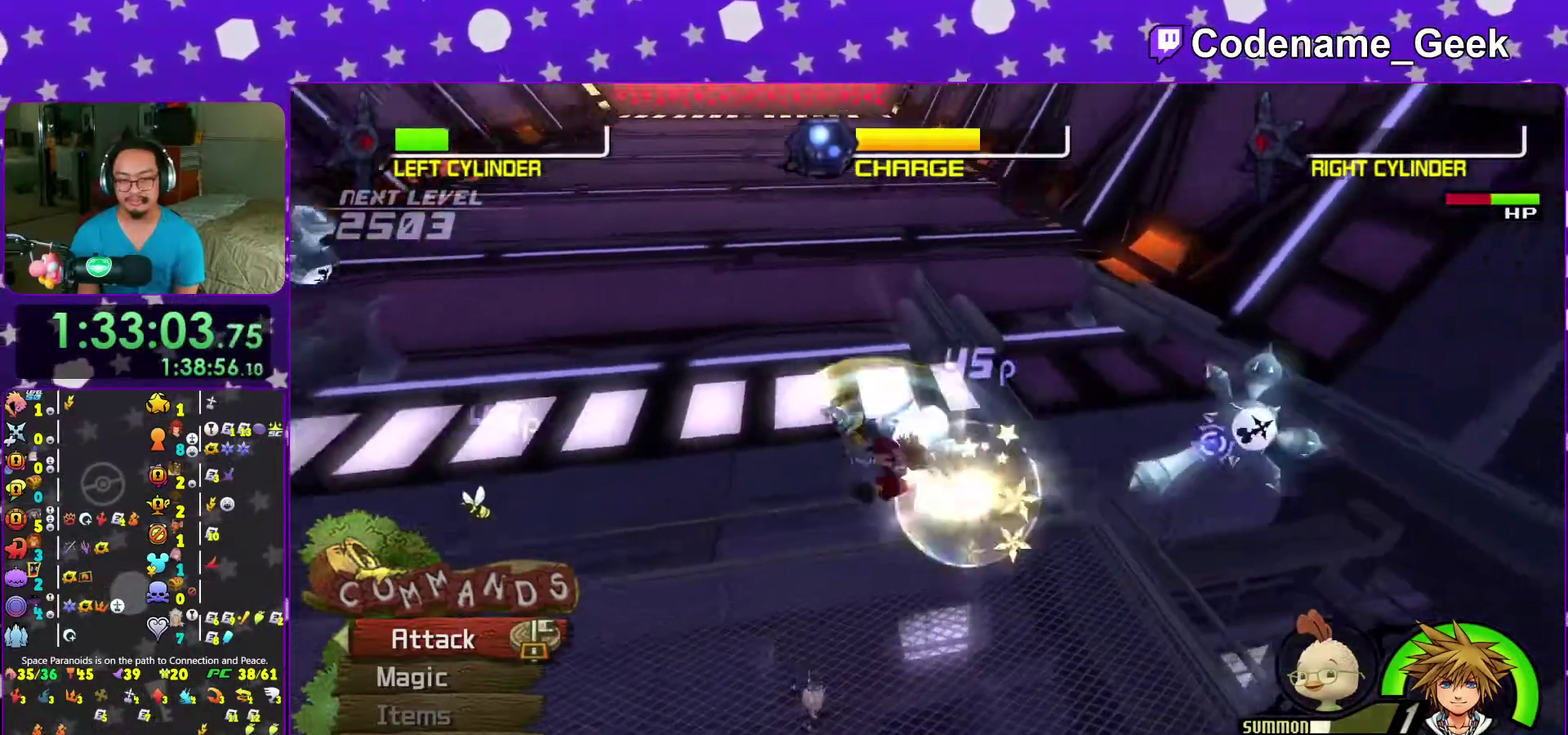
{"dt_ms": 700, "buttons": ["A"], "left_stick": "center", "right_stick": "center", "events": [[33, "left_stick", "up-left"], [467, "A", "down"], [567, "A", "up"], [650, "A", "down"], [667, "left_stick", "center"]]}
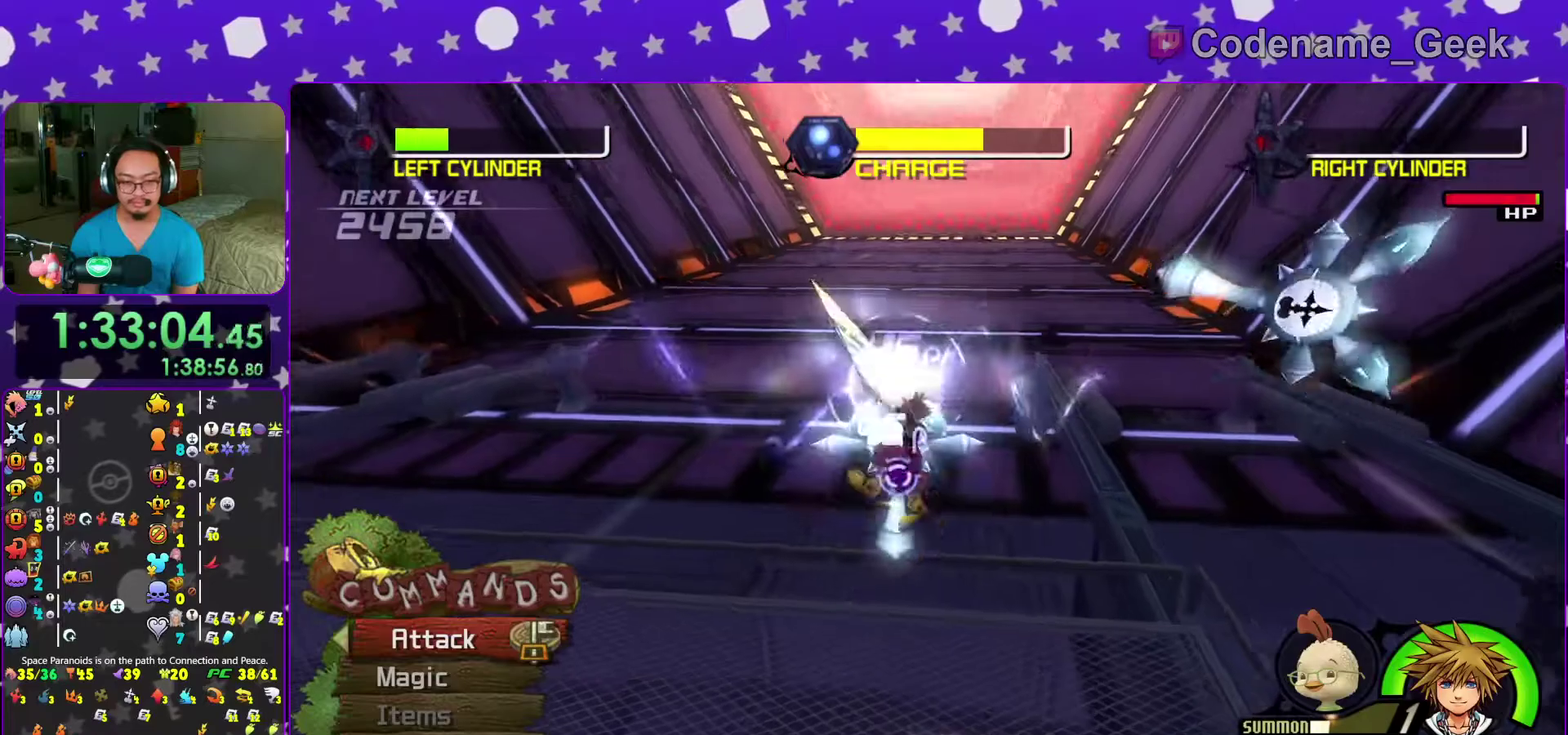
{"dt_ms": 300, "buttons": [], "left_stick": "down", "right_stick": "down-left", "events": [[67, "A", "up"], [167, "left_stick", "down"], [200, "right_stick", "down-left"]]}
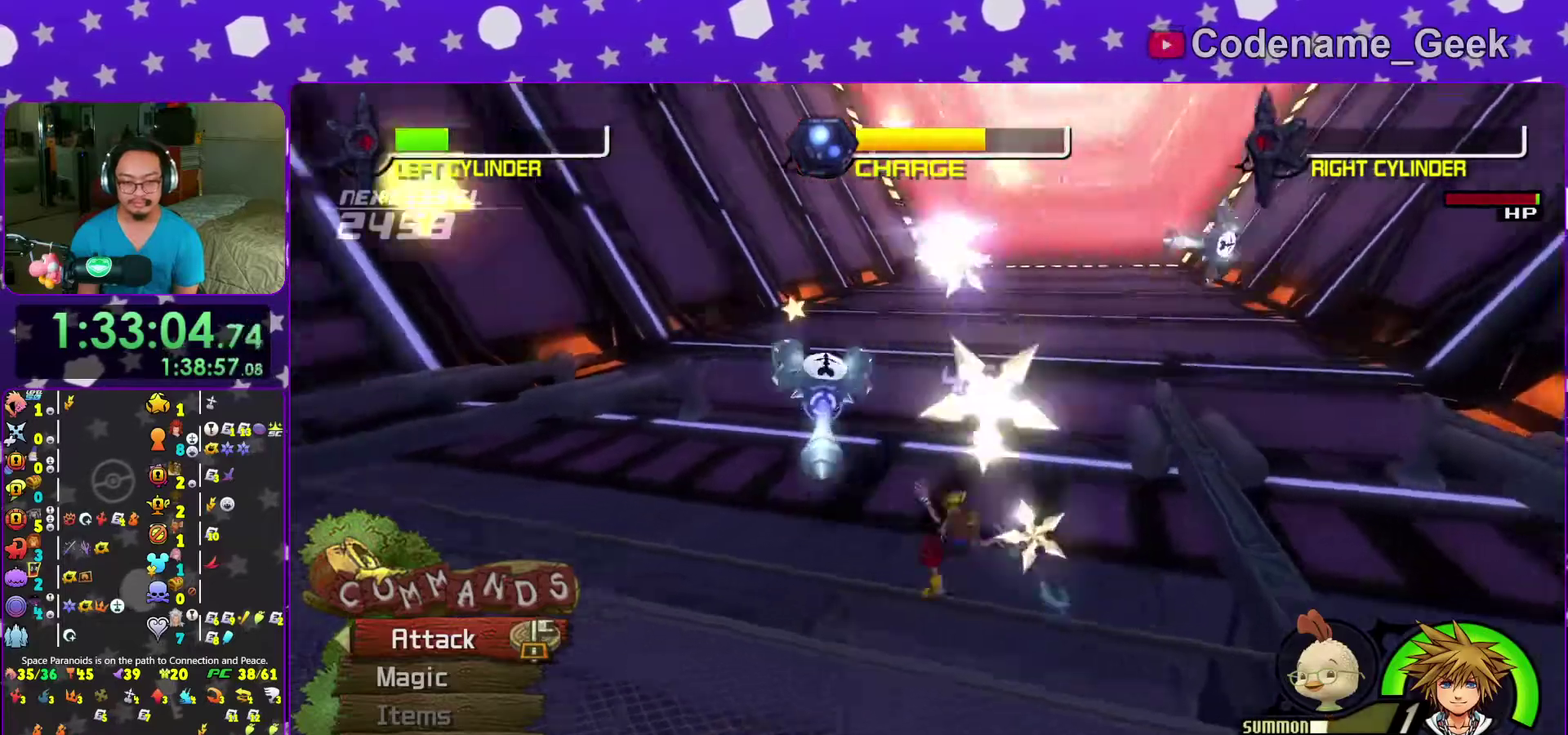
{"dt_ms": 700, "buttons": [], "left_stick": "down-left", "right_stick": "center", "events": [[50, "left_stick", "down-left"], [433, "right_stick", "down"], [633, "X", "down"], [683, "X", "up"], [683, "right_stick", "center"]]}
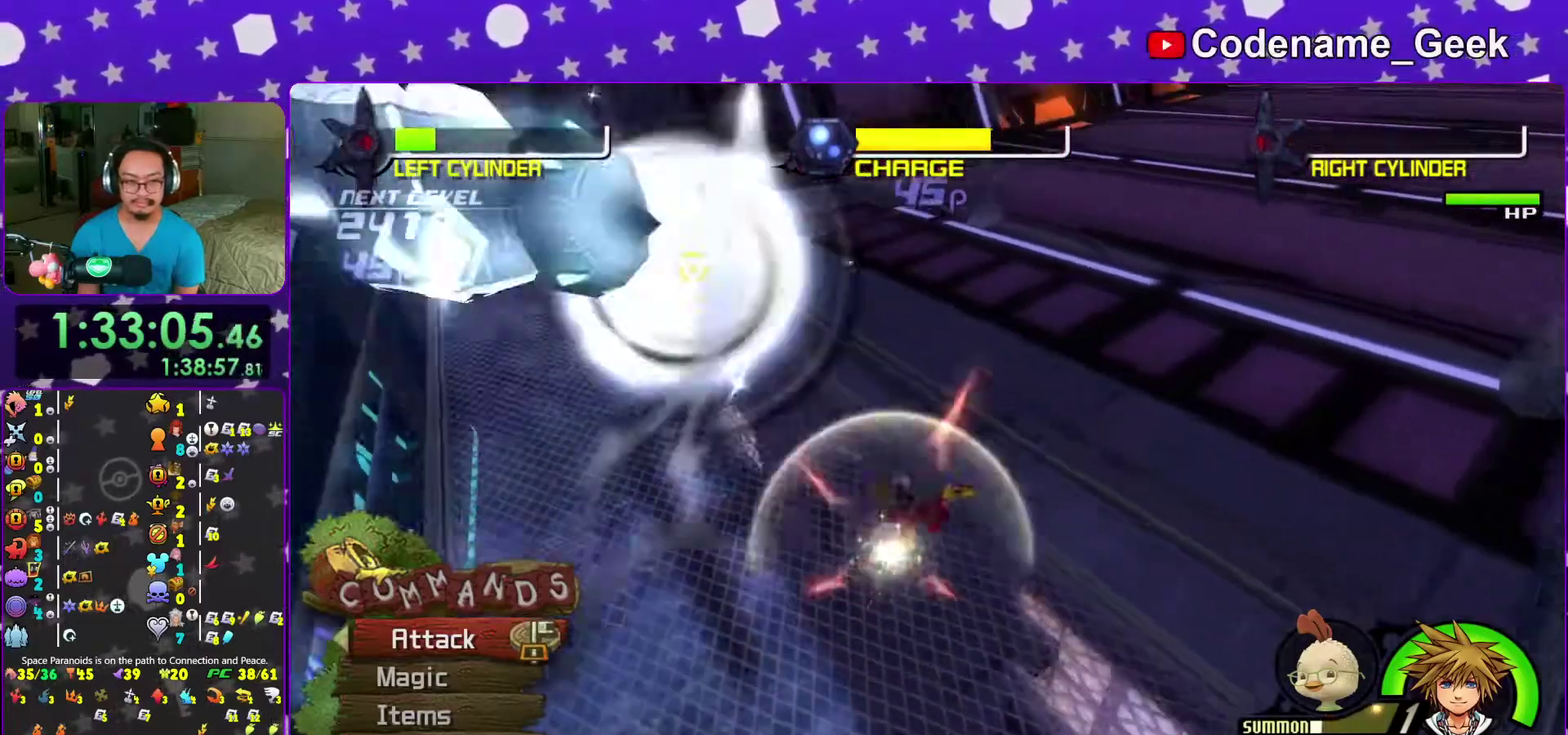
{"dt_ms": 300, "buttons": [], "left_stick": "down-left", "right_stick": "center", "events": [[167, "A", "down"], [233, "A", "up"]]}
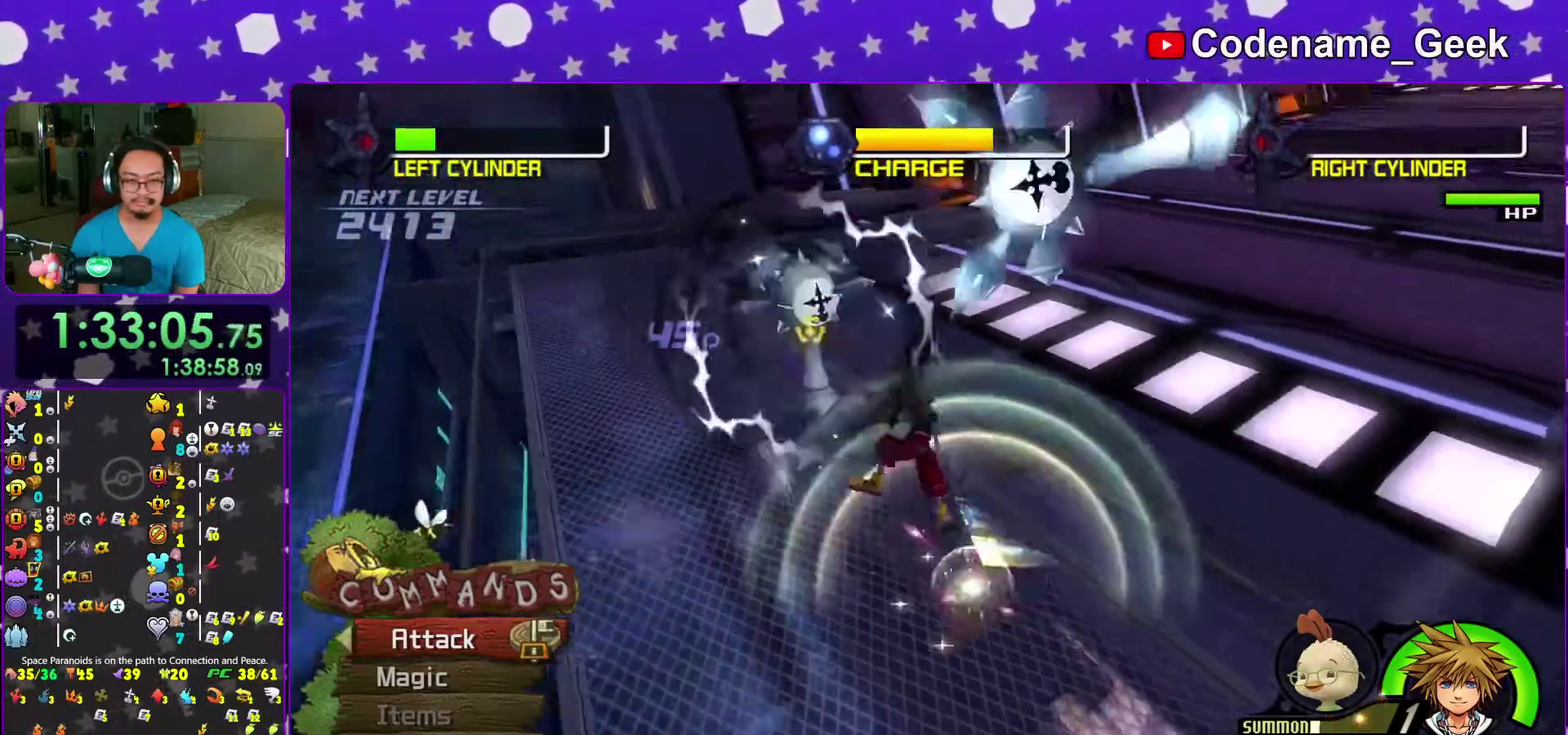
{"dt_ms": 900, "buttons": [], "left_stick": "down-right", "right_stick": "center", "events": [[17, "A", "down"], [150, "A", "up"], [250, "A", "down"], [317, "left_stick", "center"], [350, "A", "up"], [683, "left_stick", "down-right"], [750, "right_stick", "right"], [900, "right_stick", "center"]]}
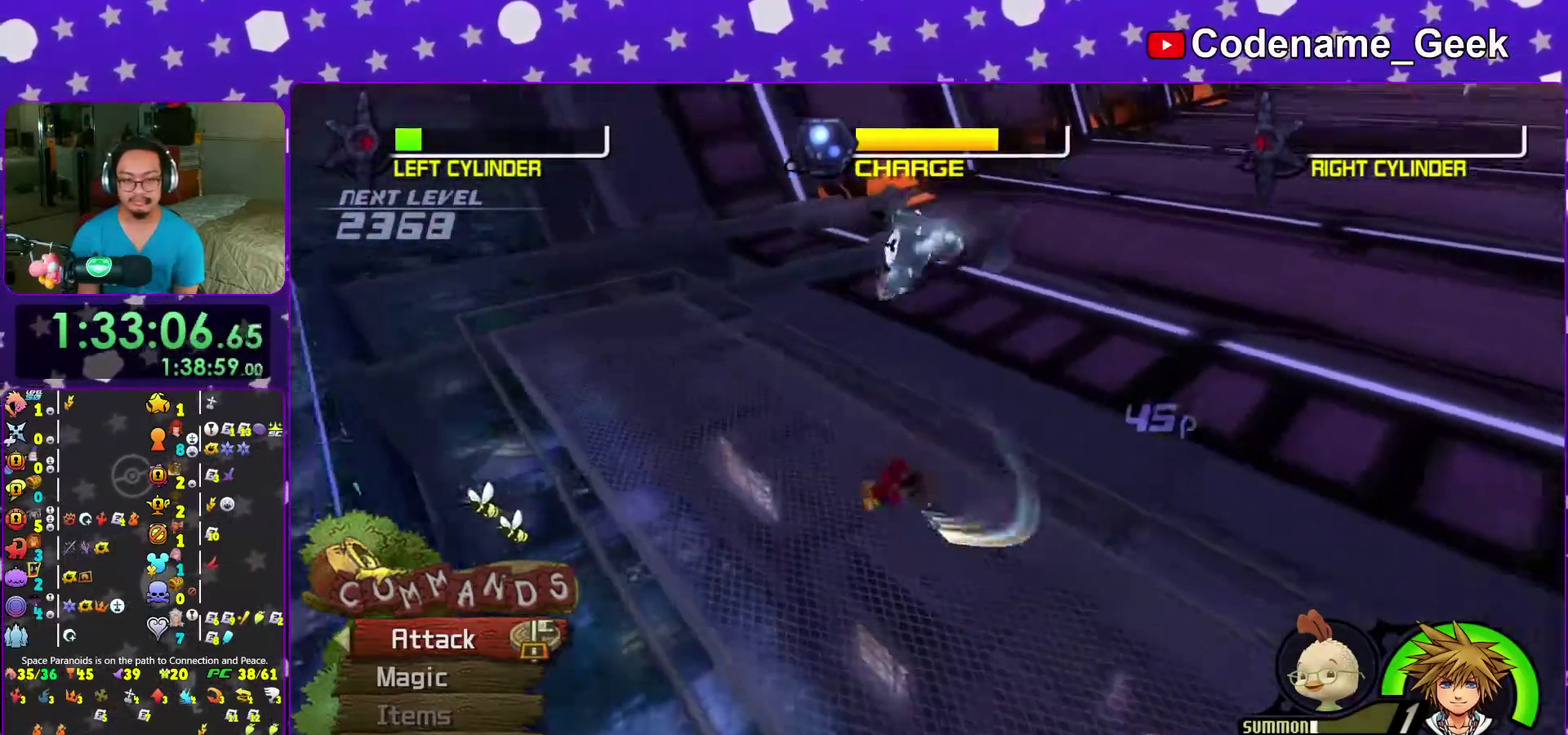
{"dt_ms": 300, "buttons": [], "left_stick": "down-right", "right_stick": "center", "events": [[83, "left_stick", "right"], [167, "right_stick", "down-right"], [183, "left_stick", "down-right"], [250, "right_stick", "right"], [300, "right_stick", "center"]]}
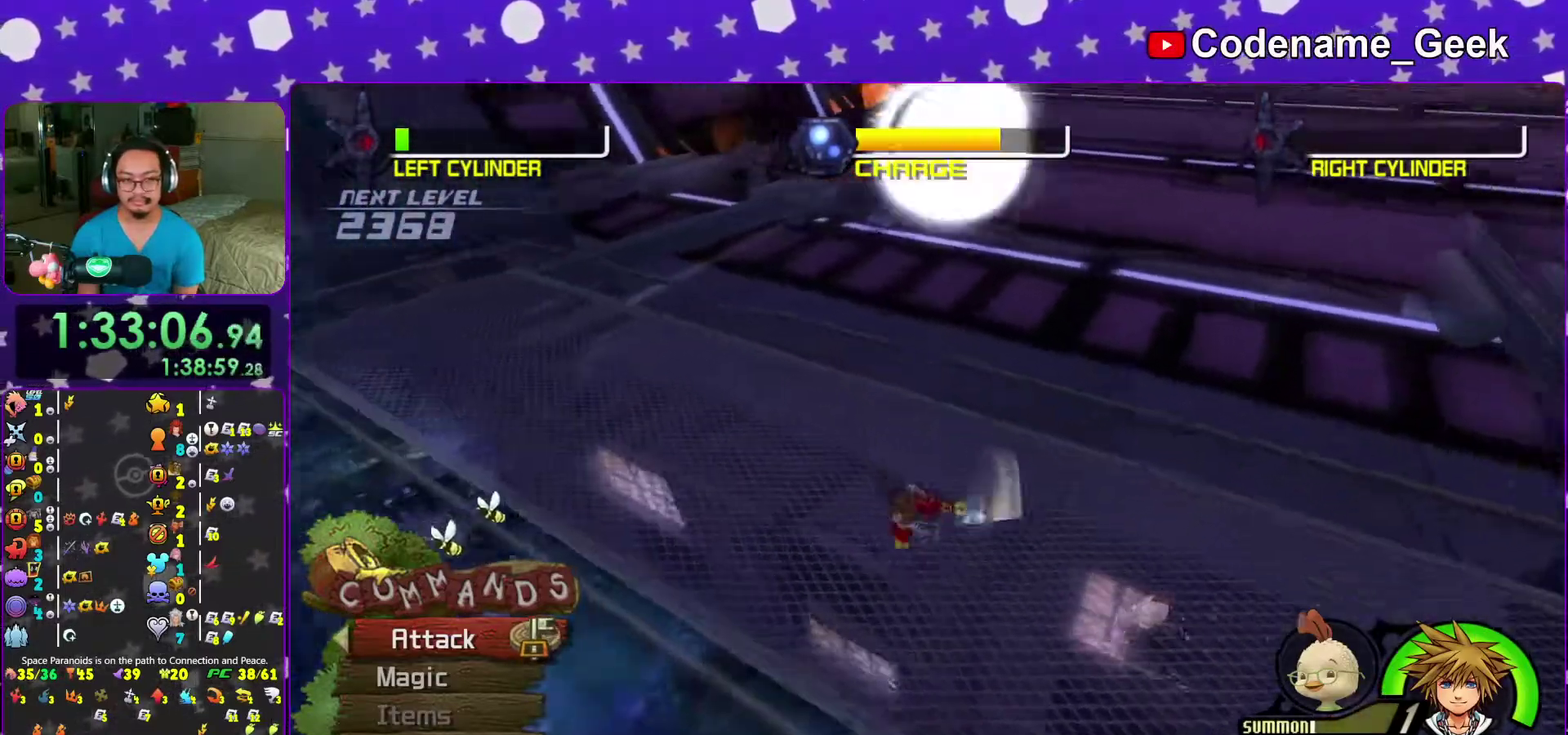
{"dt_ms": 700, "buttons": [], "left_stick": "up", "right_stick": "center", "events": [[17, "left_stick", "right"], [200, "right_stick", "down-right"], [317, "X", "down"], [317, "right_stick", "center"], [400, "X", "up"], [617, "left_stick", "up"]]}
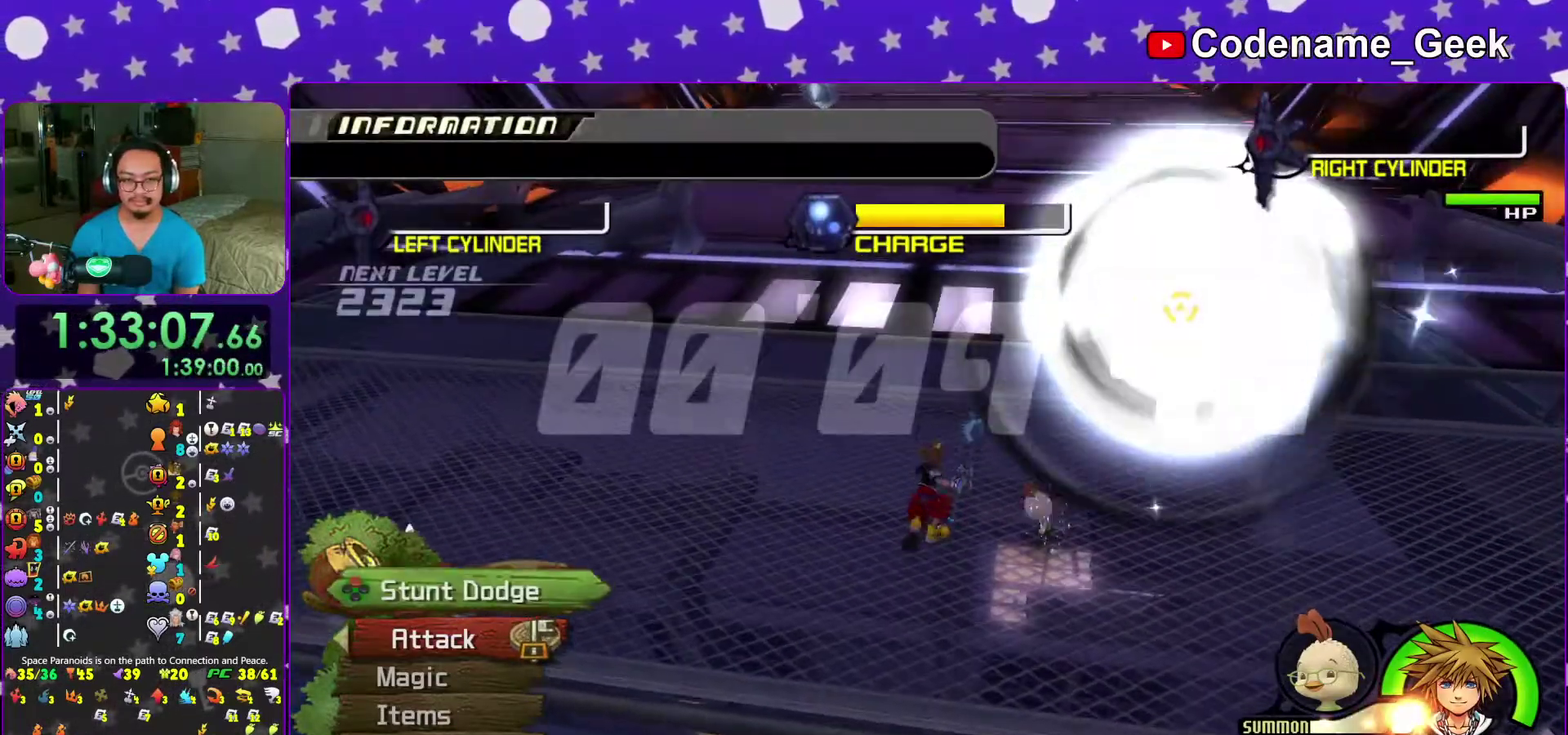
{"dt_ms": 300, "buttons": ["A"], "left_stick": "center", "right_stick": "center", "events": [[83, "left_stick", "up-right"], [117, "A", "down"], [150, "left_stick", "right"], [200, "A", "up"], [267, "left_stick", "center"], [283, "A", "down"]]}
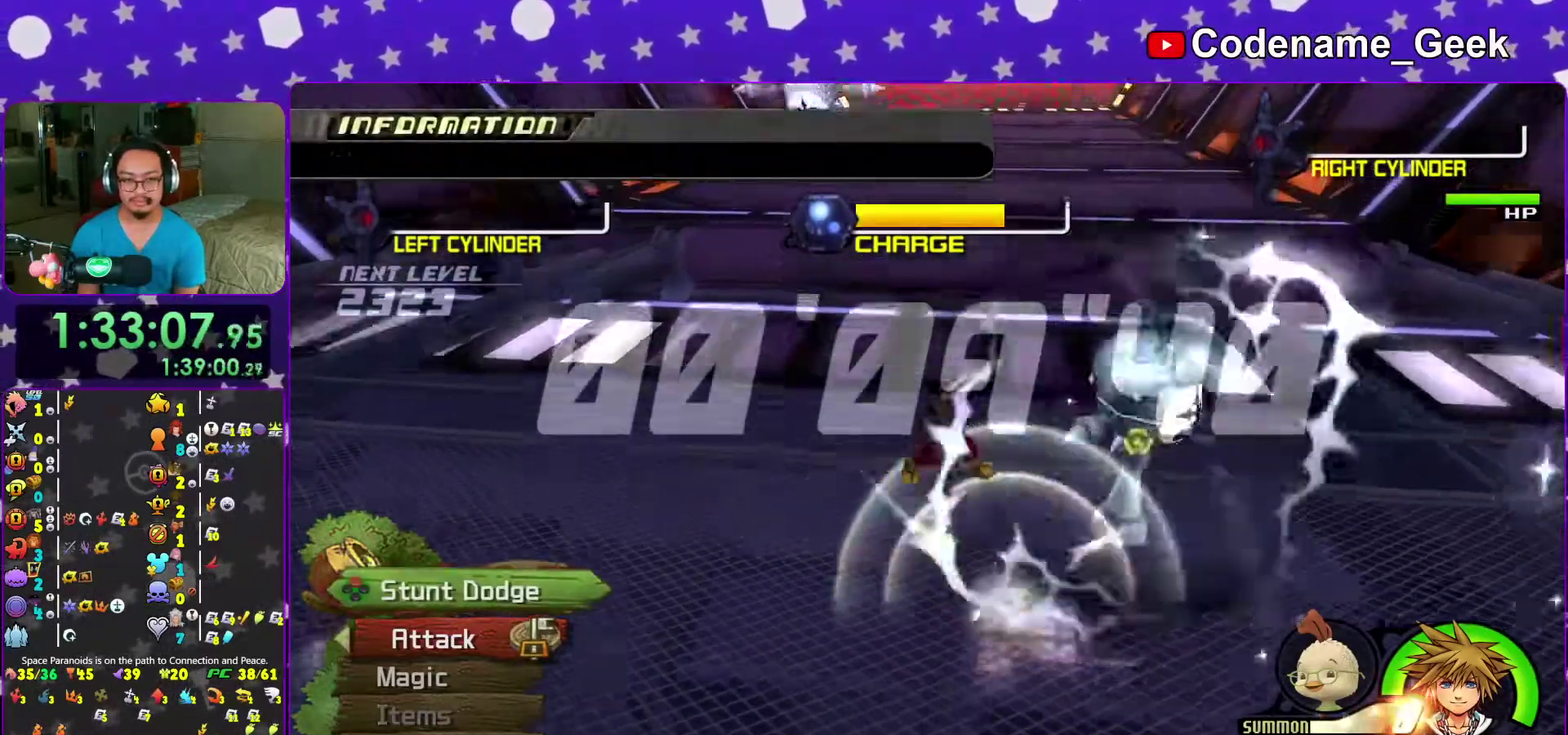
{"dt_ms": 700, "buttons": [], "left_stick": "center", "right_stick": "center", "events": [[100, "A", "up"], [117, "left_stick", "down-right"], [233, "A", "down"], [267, "left_stick", "center"], [350, "A", "up"], [417, "X", "down"], [533, "X", "up"], [583, "X", "down"], [683, "X", "up"]]}
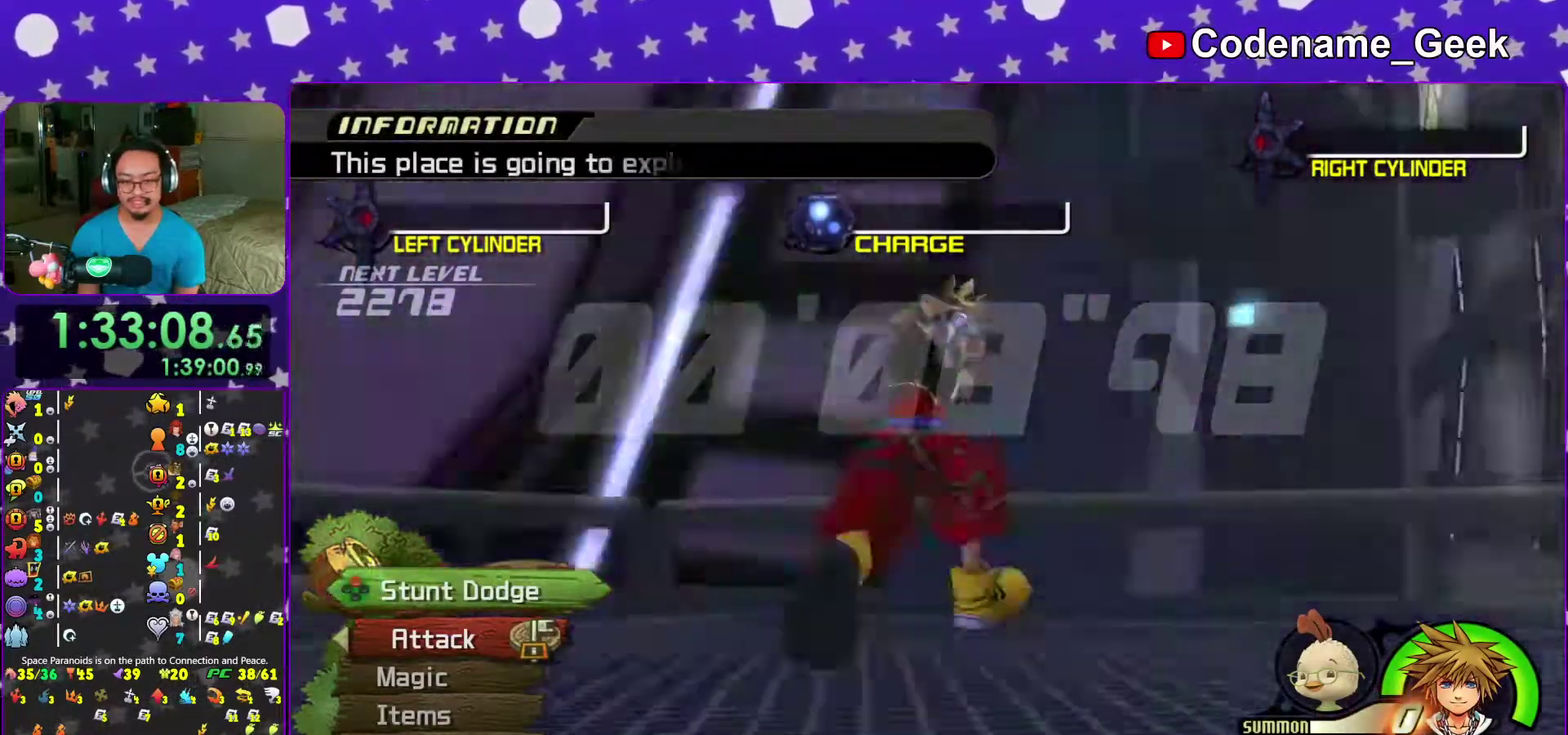
{"dt_ms": 300, "buttons": ["X"], "left_stick": "center", "right_stick": "center", "events": [[67, "X", "down"], [183, "X", "up"], [250, "X", "down"]]}
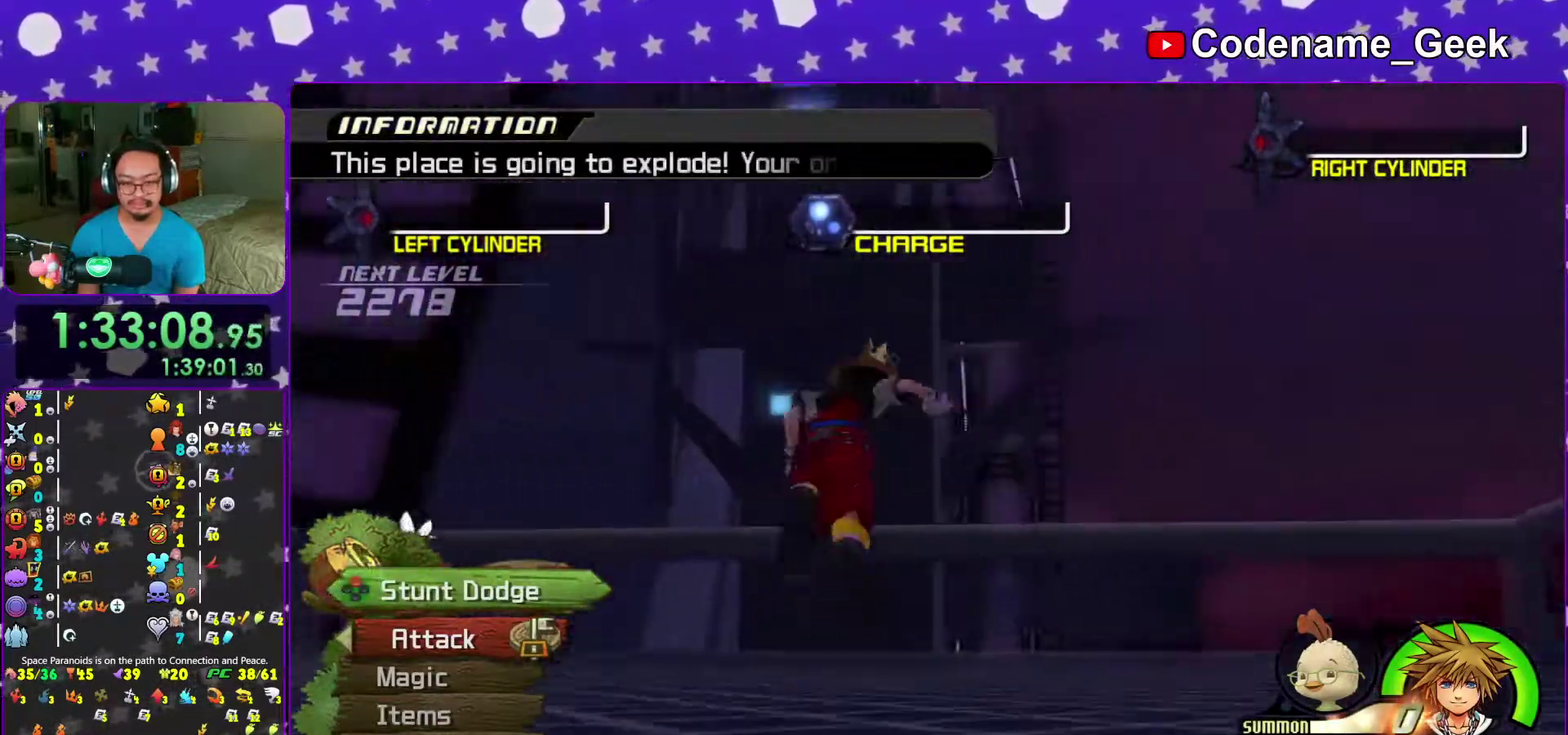
{"dt_ms": 700, "buttons": [], "left_stick": "center", "right_stick": "center"}
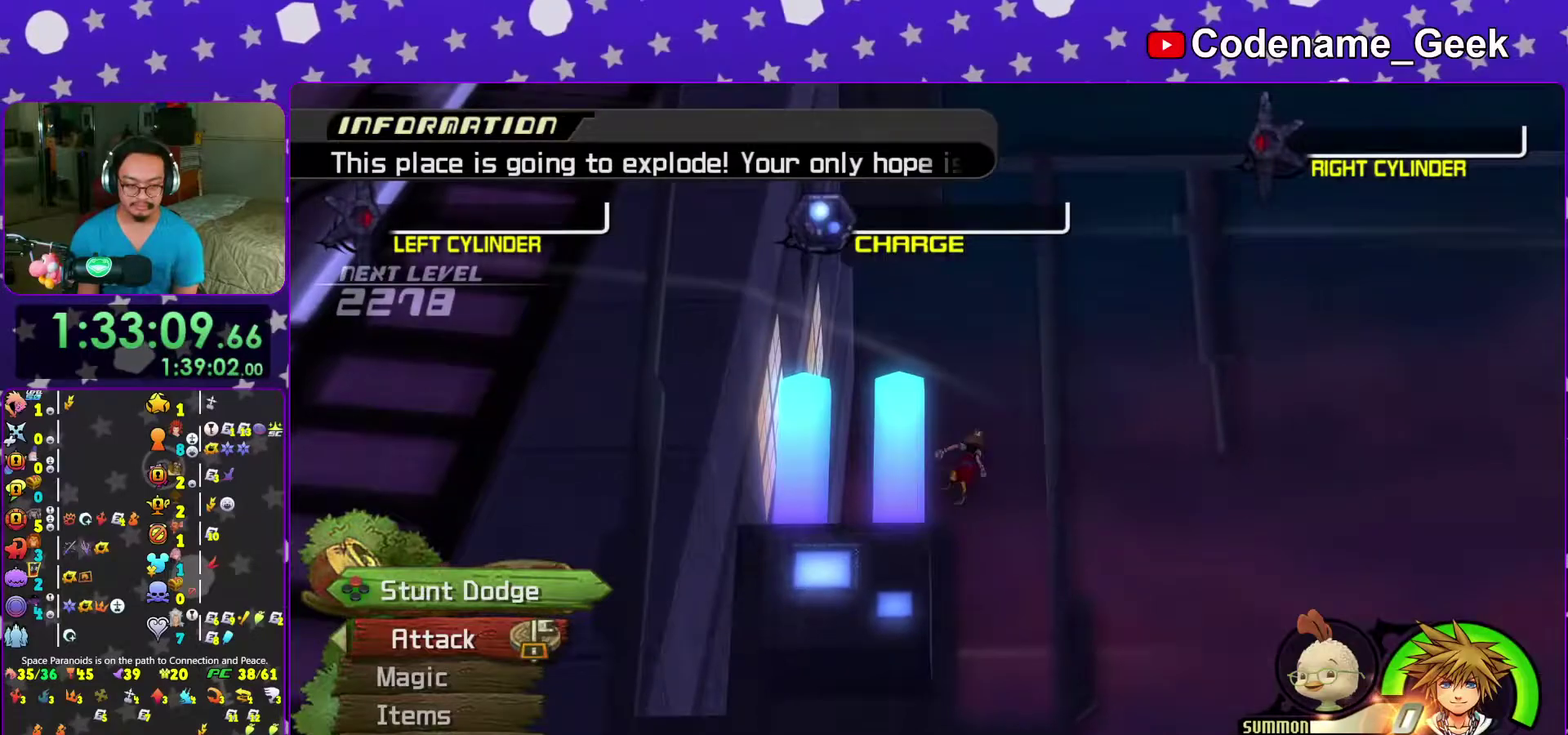
{"dt_ms": 300, "buttons": [], "left_stick": "center", "right_stick": "center"}
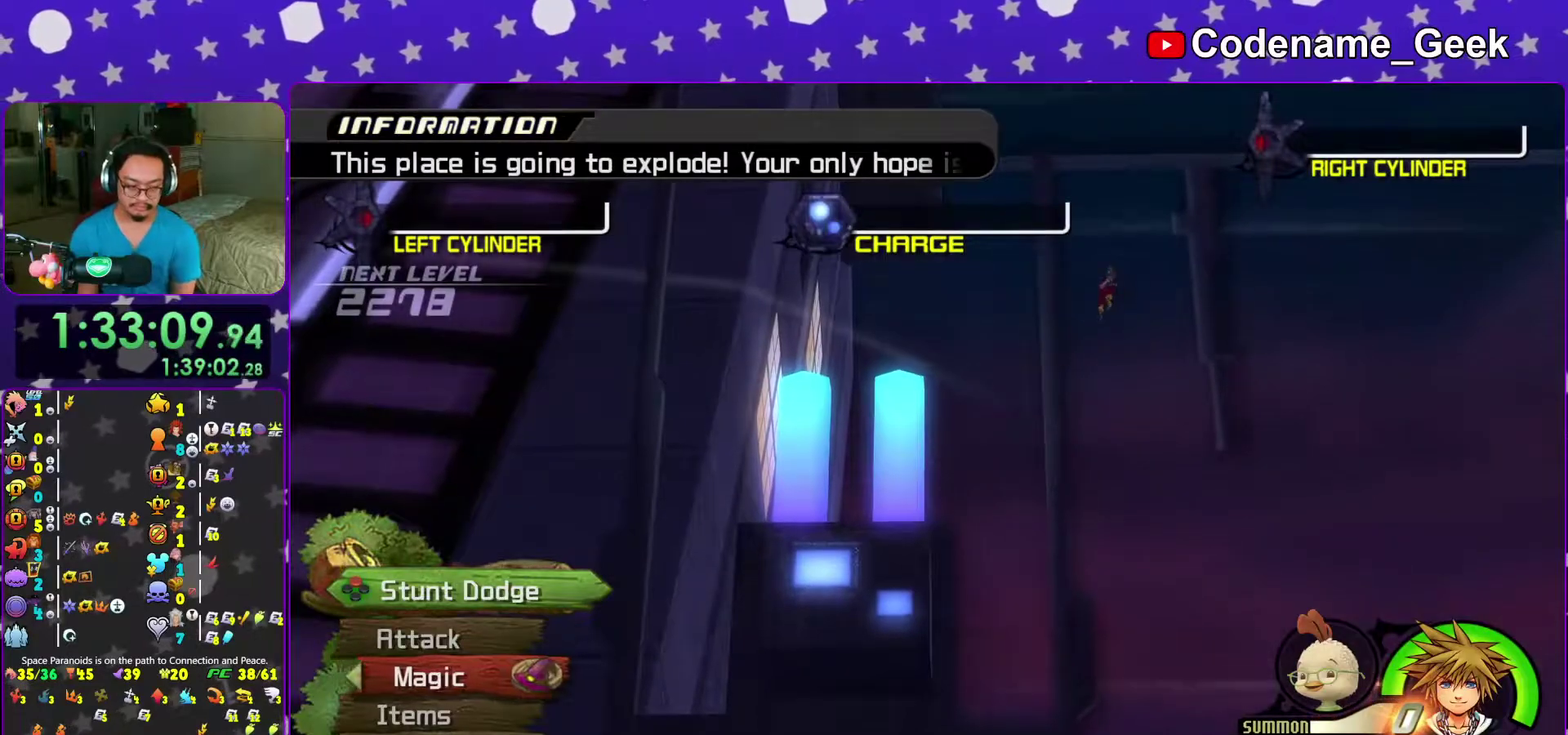
{"dt_ms": 600, "buttons": [], "left_stick": "center", "right_stick": "center"}
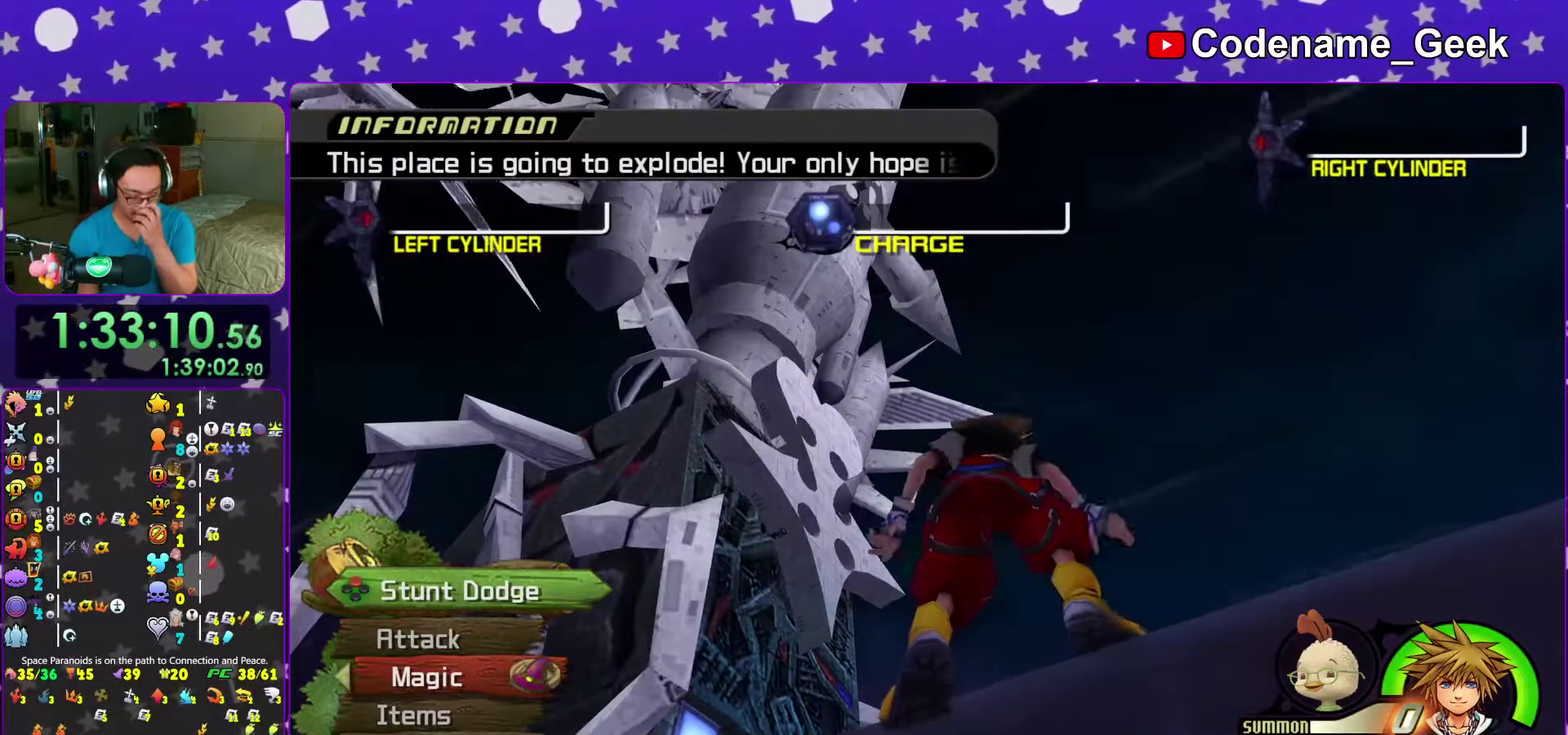
{"dt_ms": 400, "buttons": [], "left_stick": "center", "right_stick": "center", "events": []}
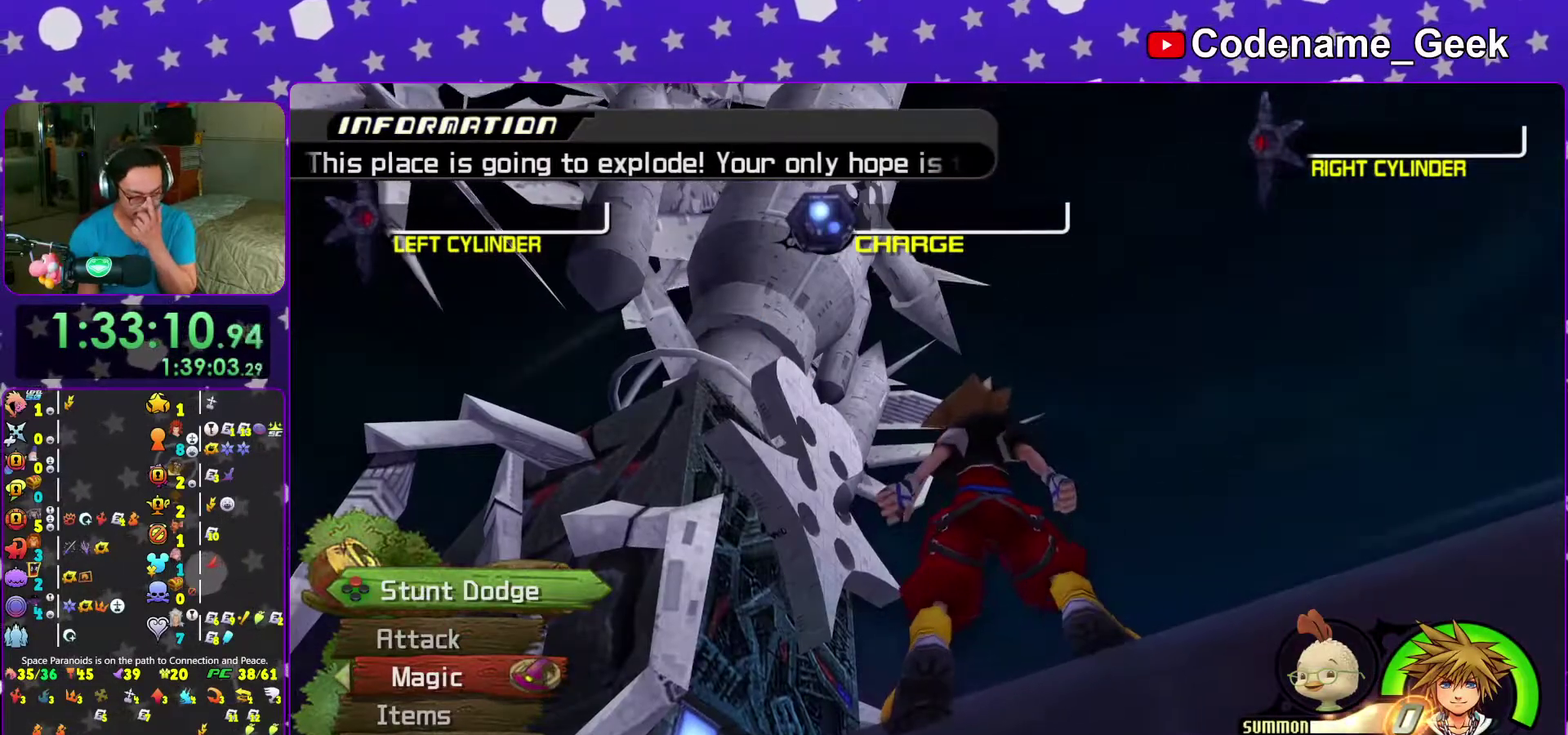
{"dt_ms": 600, "buttons": ["A"], "left_stick": "center", "right_stick": "center", "events": [[233, "A", "down"], [383, "A", "up"], [467, "A", "down"]]}
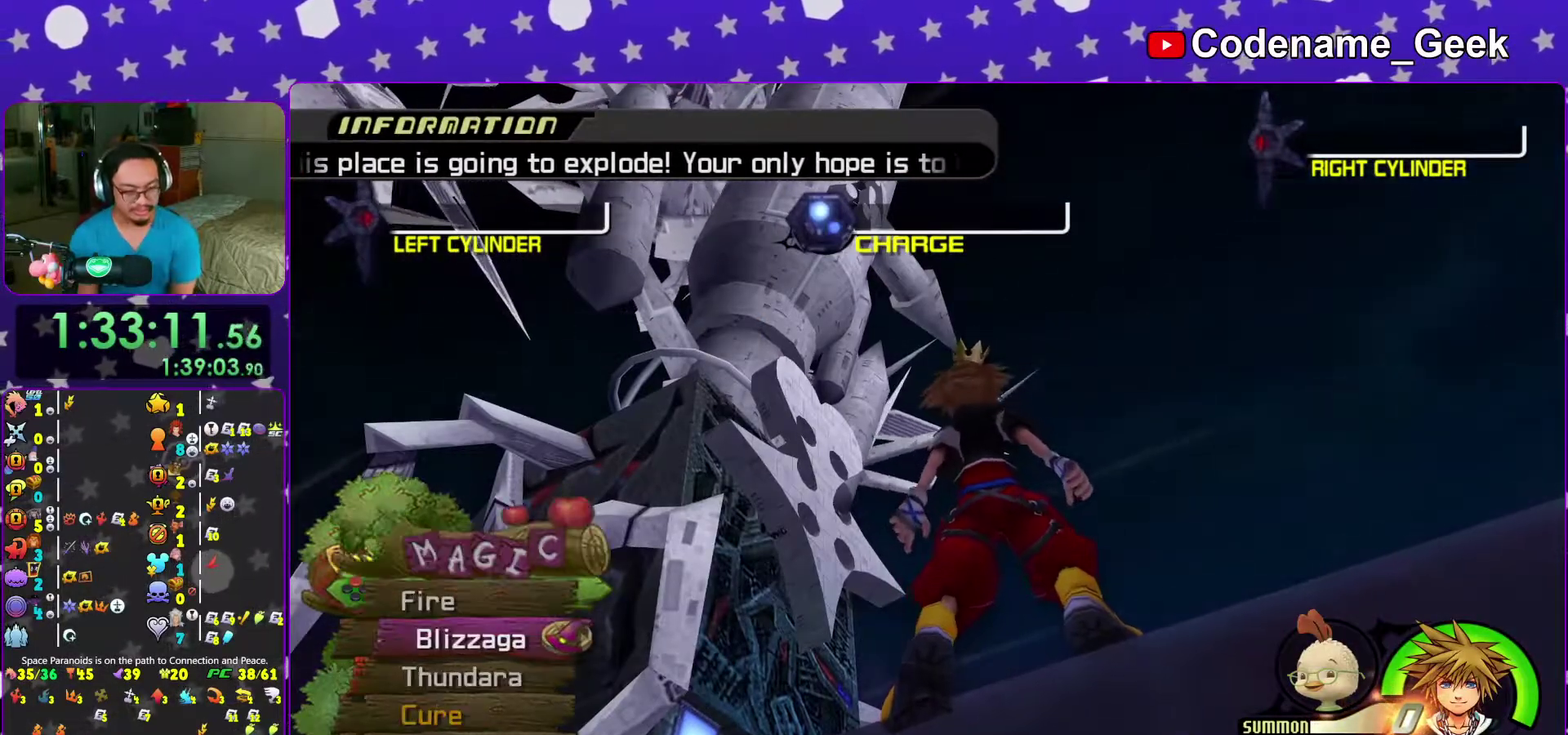
{"dt_ms": 400, "buttons": [], "left_stick": "center", "right_stick": "center", "events": [[33, "A", "up"]]}
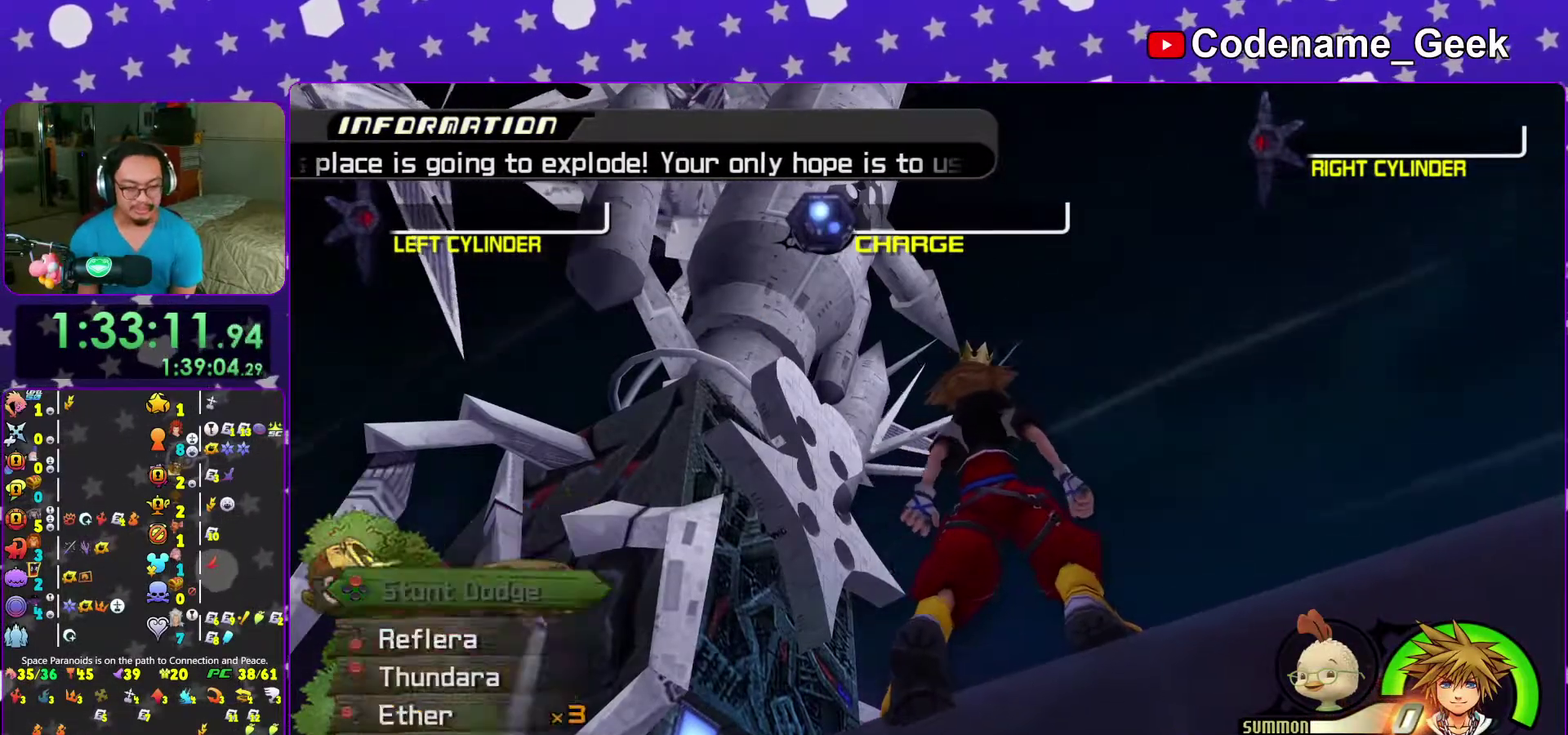
{"dt_ms": 600, "buttons": [], "left_stick": "center", "right_stick": "center", "events": []}
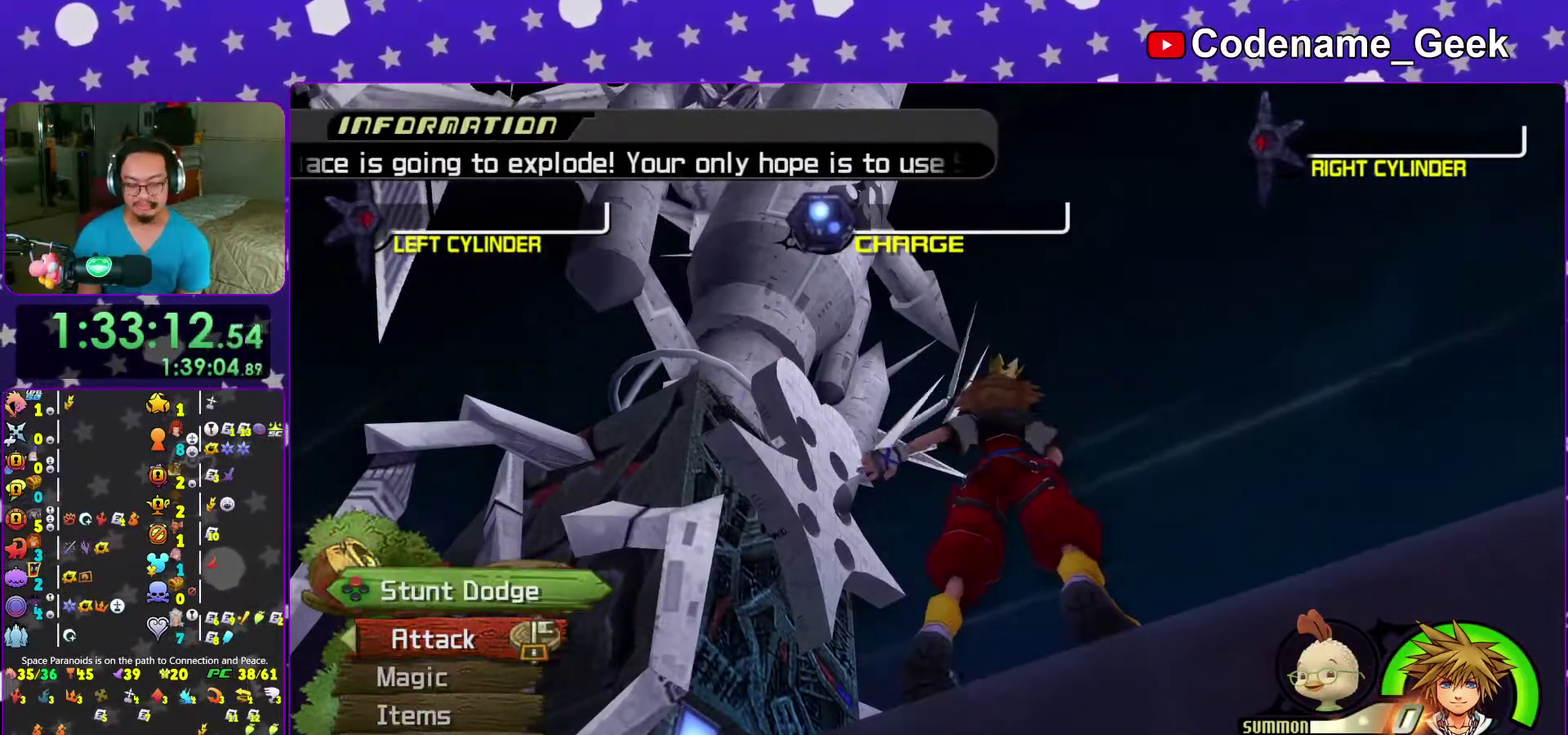
{"dt_ms": 400, "buttons": [], "left_stick": "center", "right_stick": "center", "events": [[133, "DPAD_DOWN", "down"], [200, "DPAD_DOWN", "up"], [267, "A", "down"], [367, "A", "up"]]}
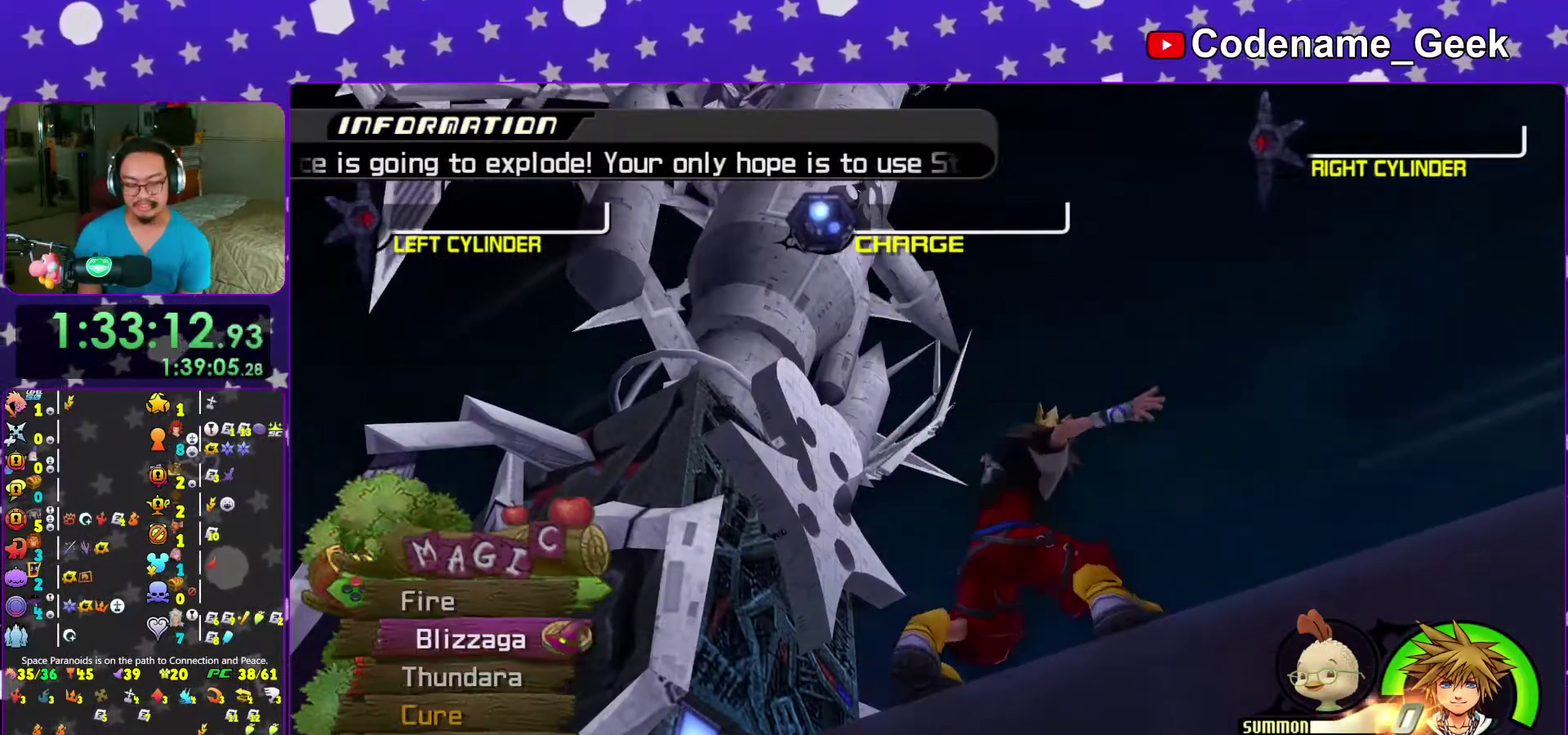
{"dt_ms": 600, "buttons": [], "left_stick": "center", "right_stick": "center", "events": []}
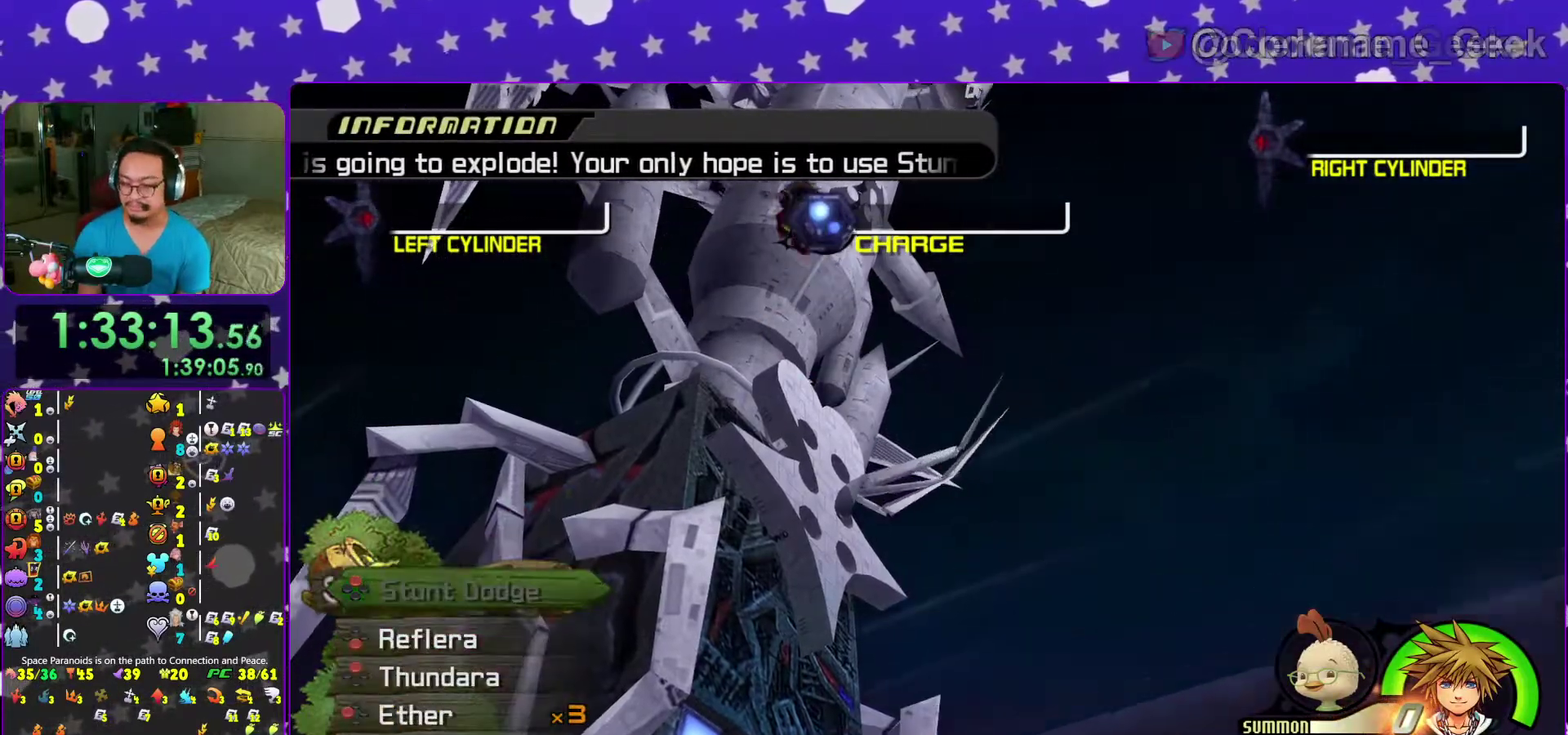
{"dt_ms": 400, "buttons": [], "left_stick": "center", "right_stick": "center"}
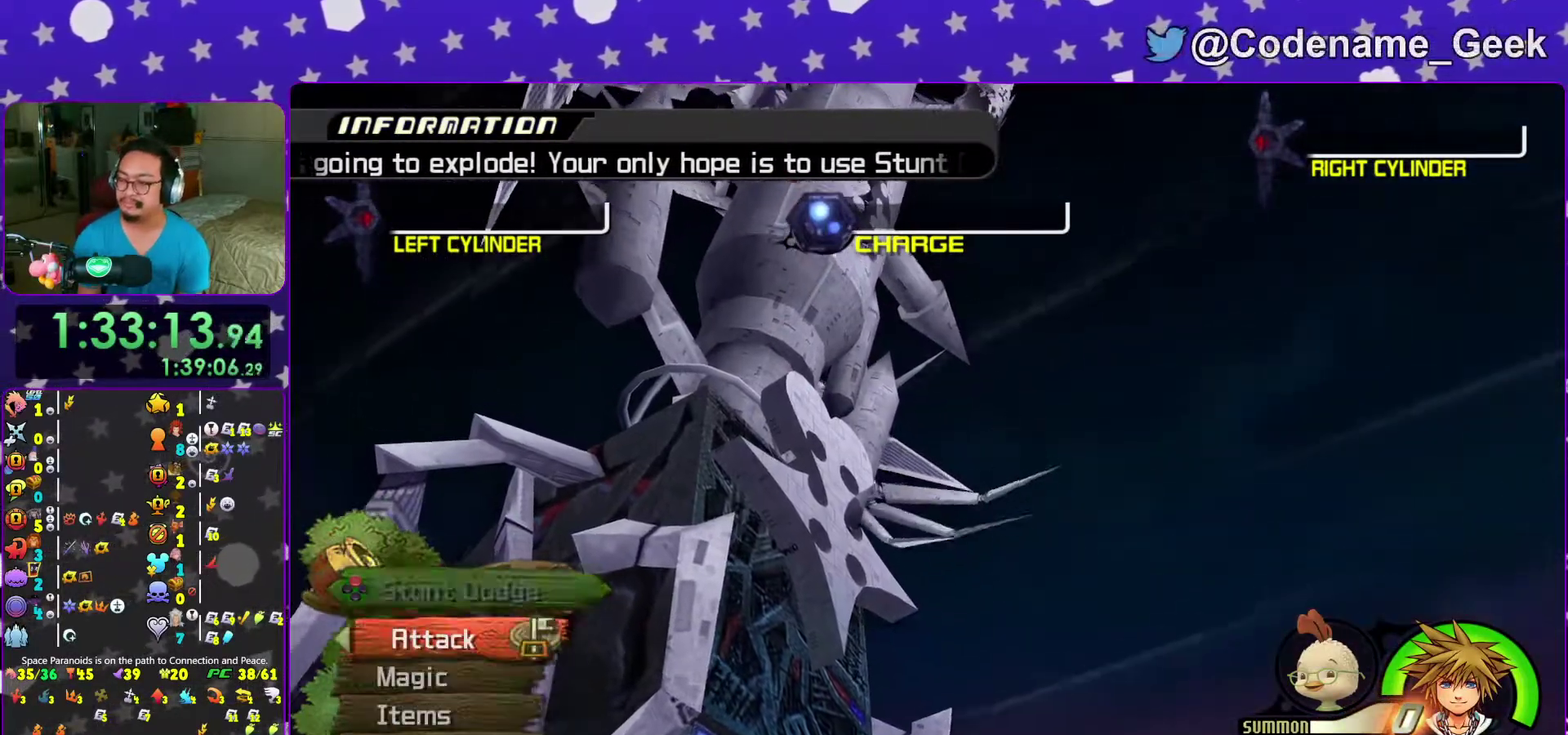
{"dt_ms": 500, "buttons": [], "left_stick": "center", "right_stick": "center"}
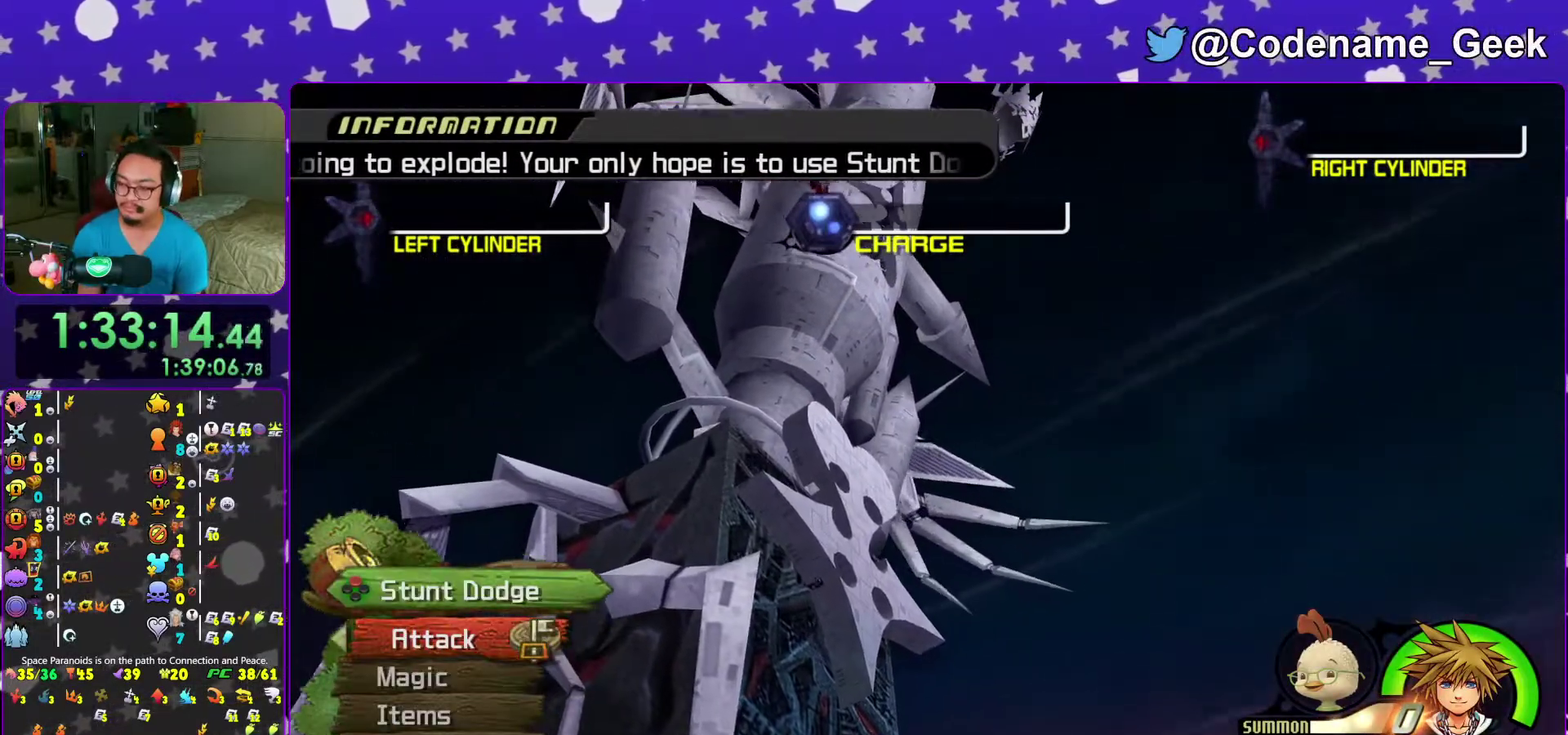
{"dt_ms": 500, "buttons": [], "left_stick": "center", "right_stick": "center", "events": [[200, "right_stick", "down-right"], [250, "right_stick", "center"]]}
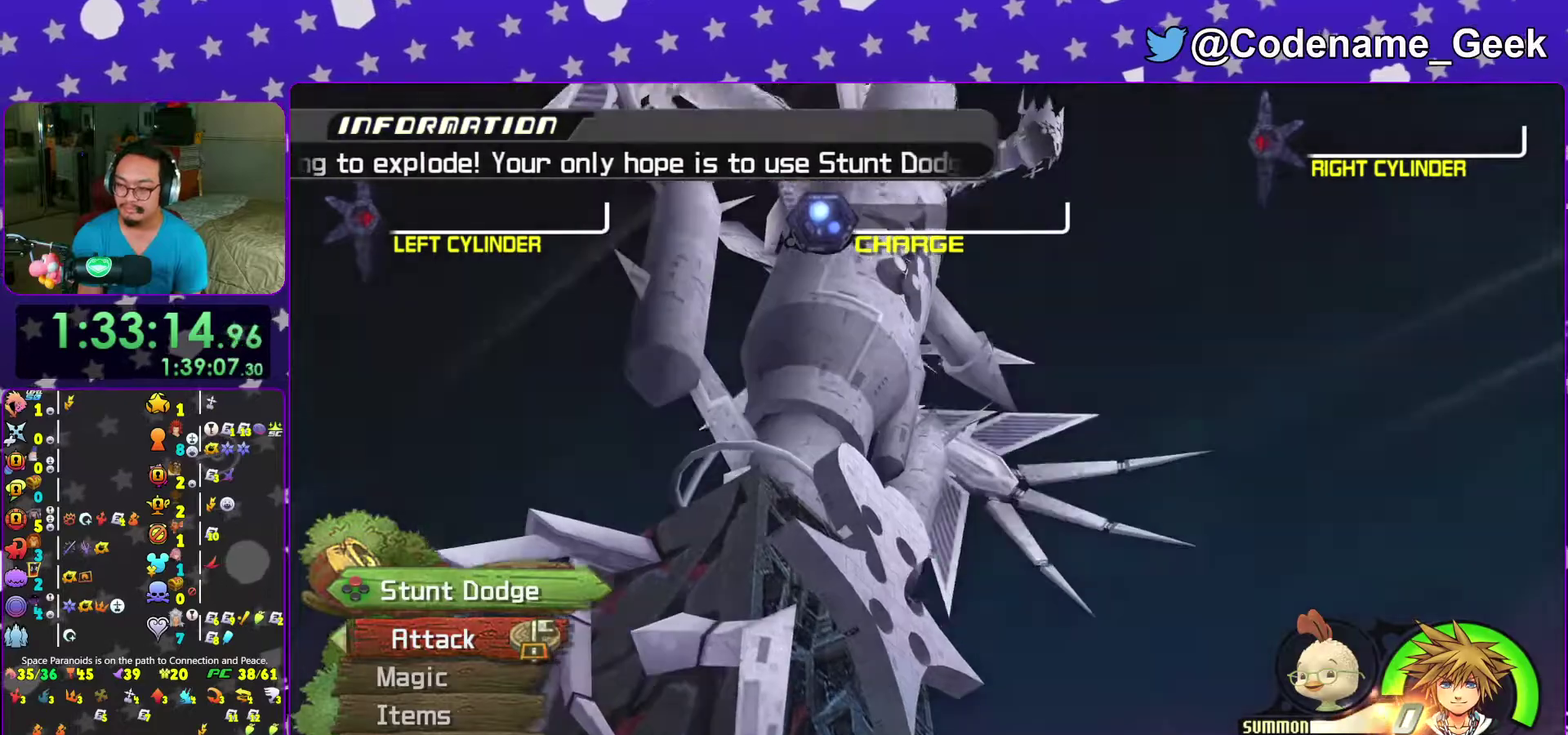
{"dt_ms": 500, "buttons": [], "left_stick": "center", "right_stick": "center", "events": []}
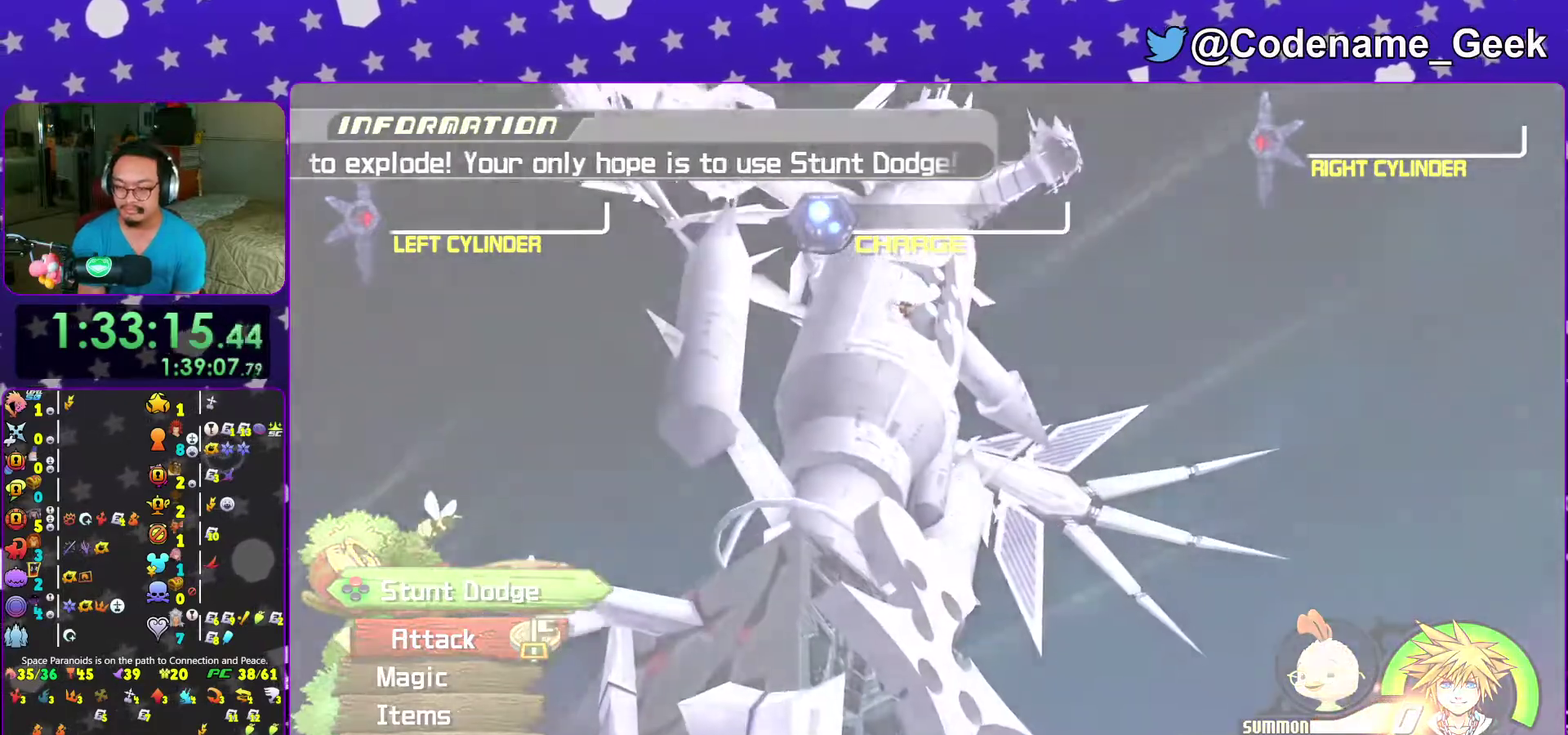
{"dt_ms": 500, "buttons": ["SELECT"], "left_stick": "center", "right_stick": "center", "events": [[417, "SELECT", "down"]]}